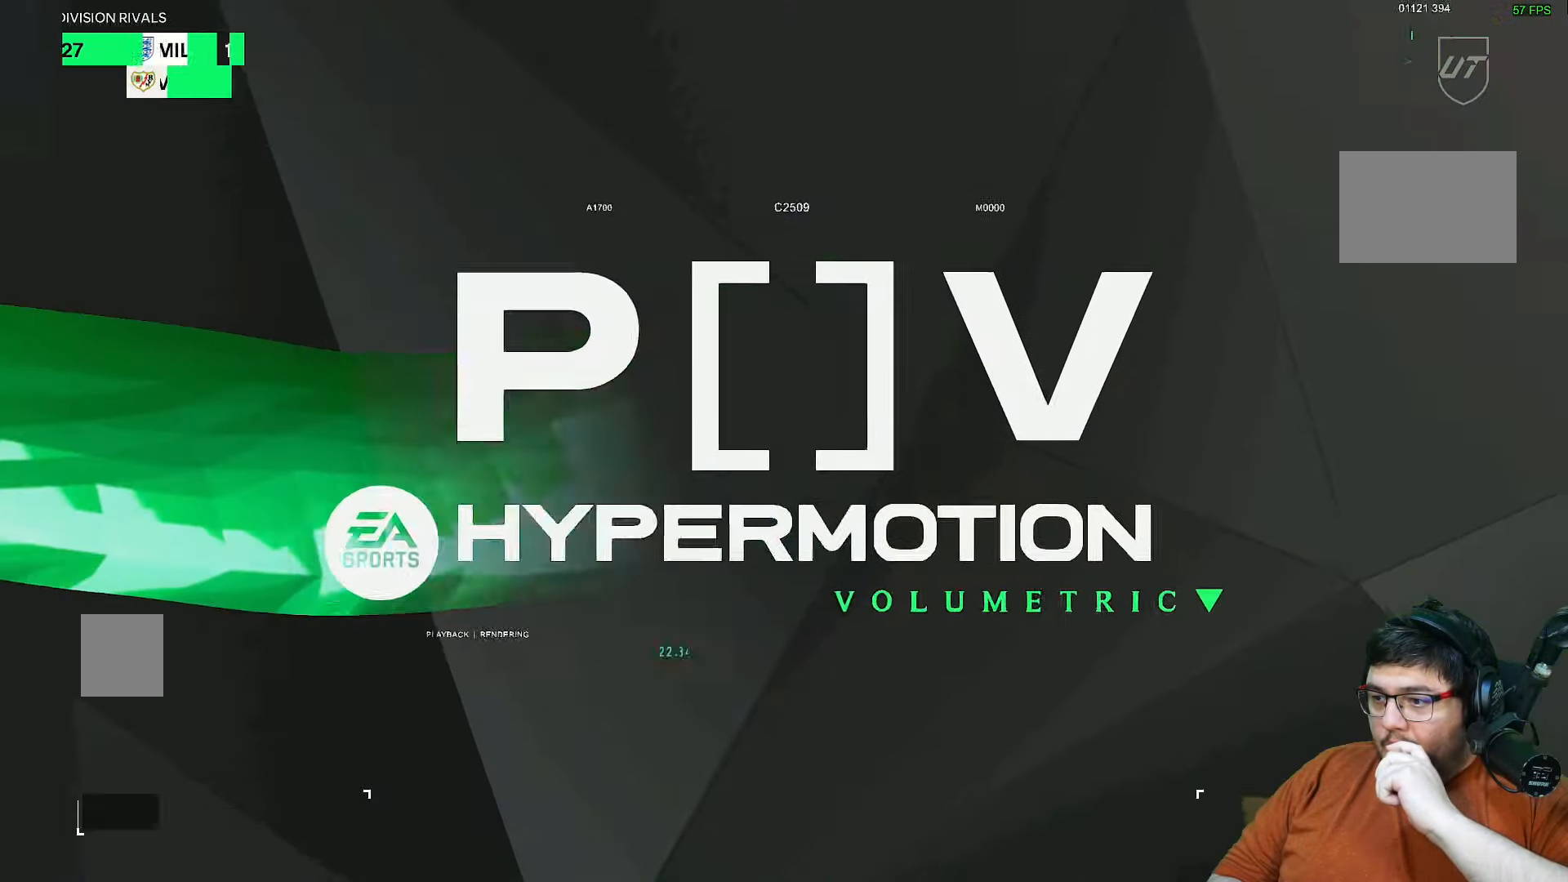
Gameplay with a controller (PlayStation layout); each line is a JSON object with the inputs held at the frame after it (dt_ms = milliseconds from this image to that frame). "events" lists button and stick changes between this image and that frame as [ms after this image, input, new state], when the widget could be followed in between. Not read: L3 R3.
{"dt_ms": 500, "buttons": [], "left_stick": "center", "right_stick": "center", "events": []}
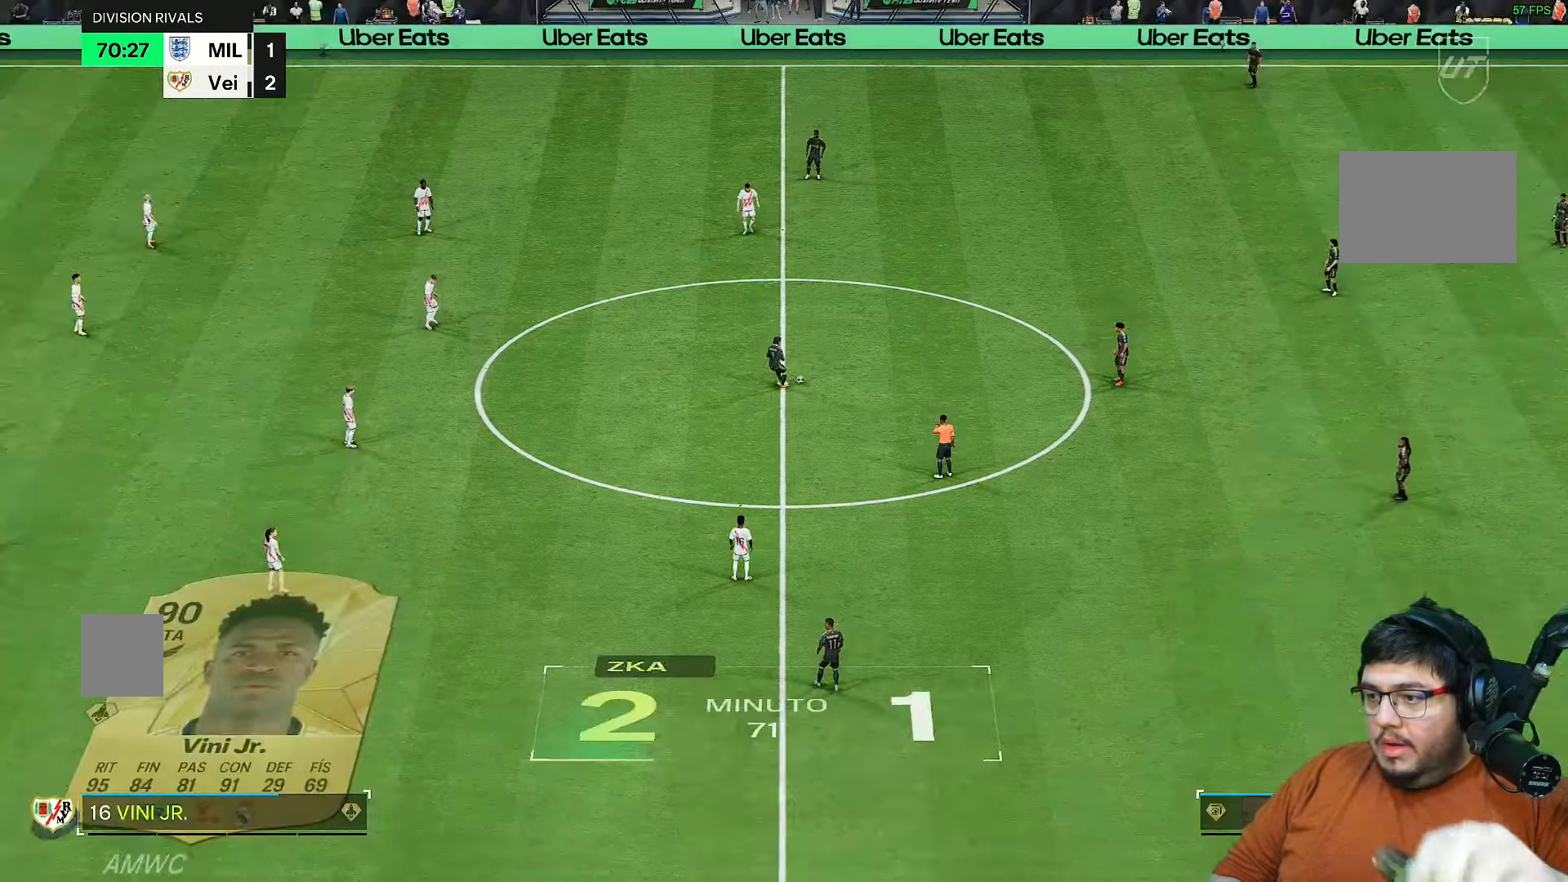
{"dt_ms": 500, "buttons": [], "left_stick": "center", "right_stick": "center", "events": []}
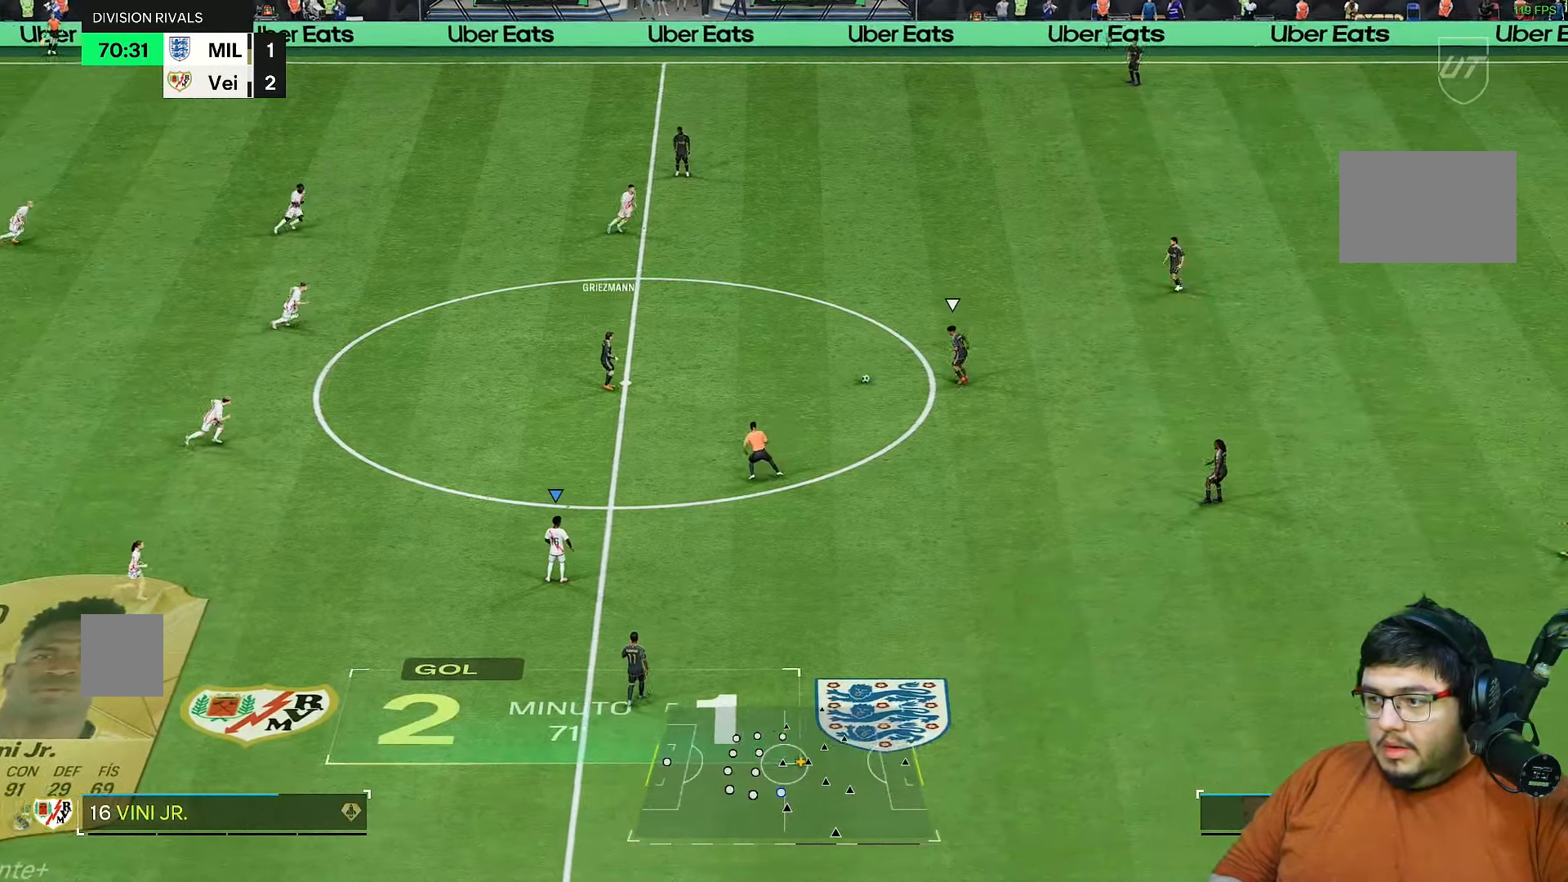
{"dt_ms": 500, "buttons": ["CROSS"], "left_stick": "center", "right_stick": "center", "events": [[50, "CROSS", "down"]]}
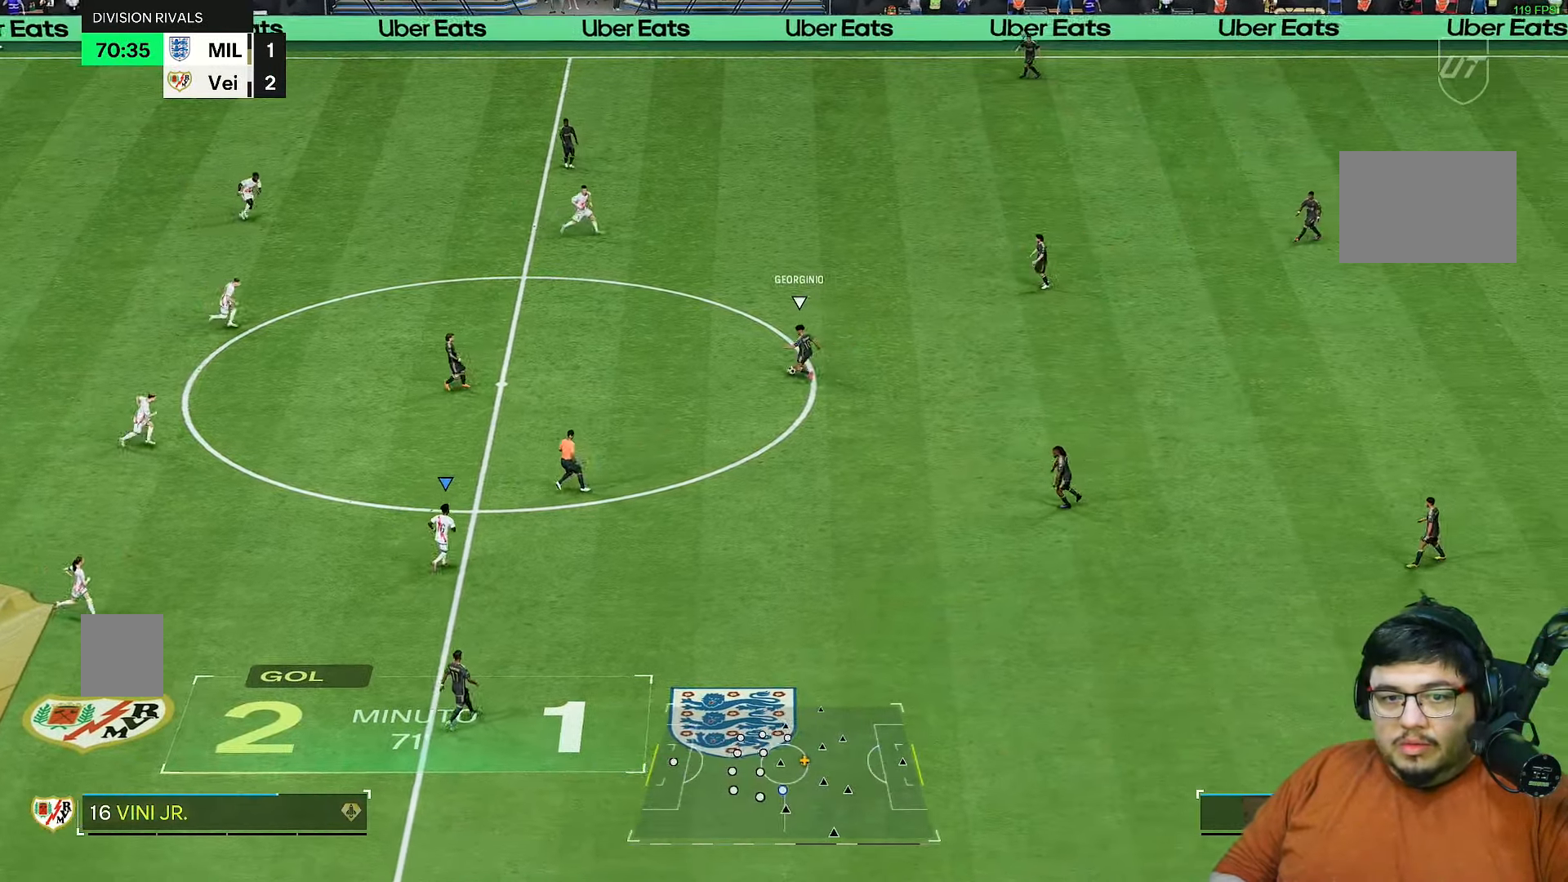
{"dt_ms": 500, "buttons": ["CROSS"], "left_stick": "center", "right_stick": "center", "events": []}
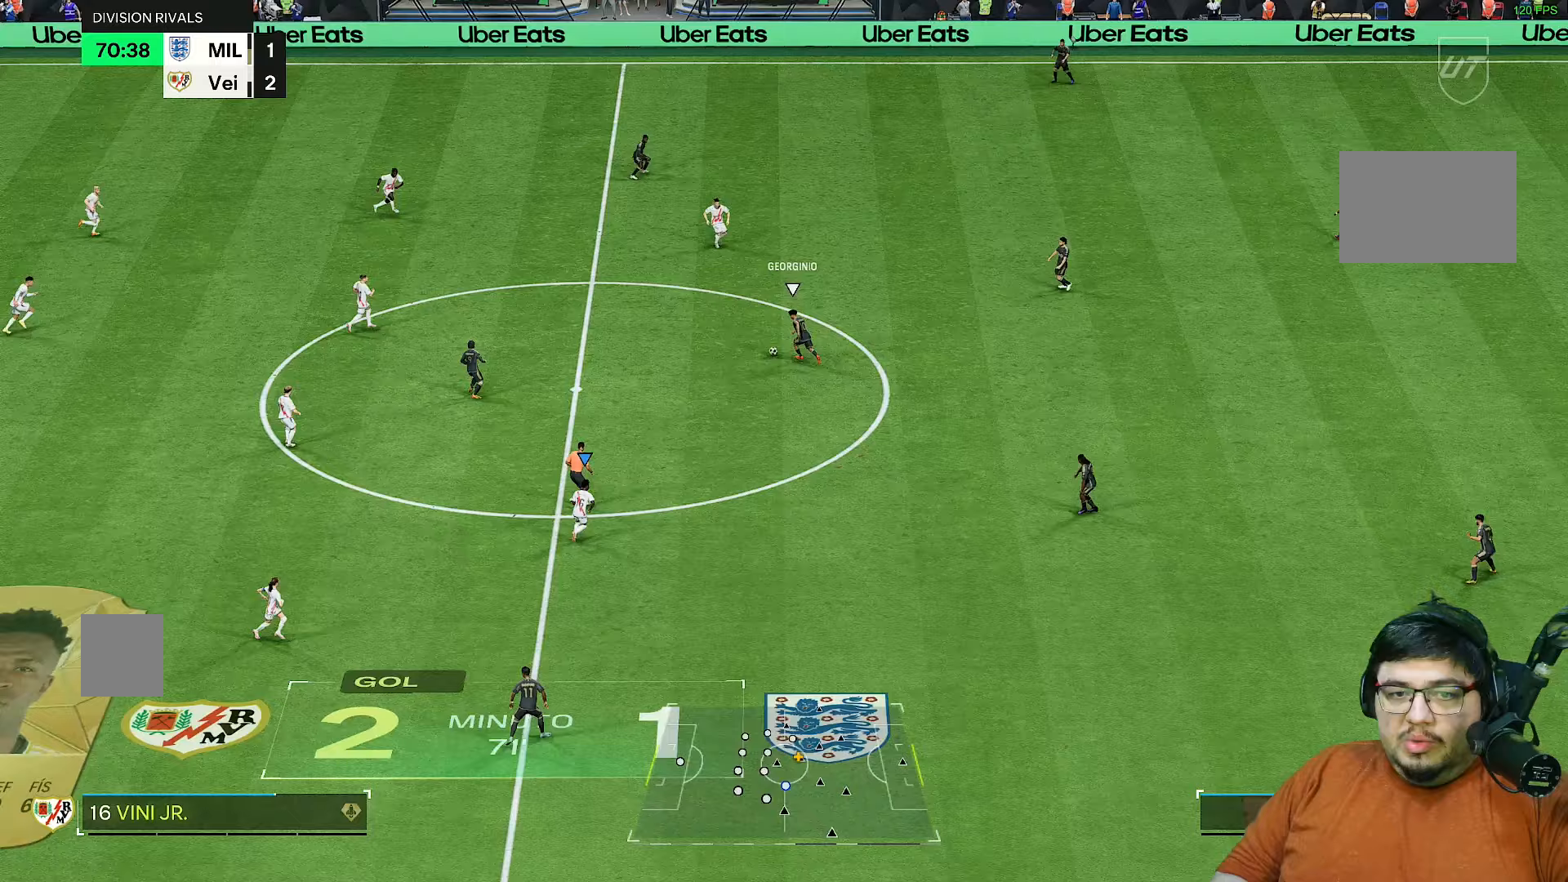
{"dt_ms": 500, "buttons": [], "left_stick": "down", "right_stick": "center", "events": [[117, "L1", "down"], [183, "left_stick", "down"], [250, "L1", "up"], [283, "CROSS", "up"]]}
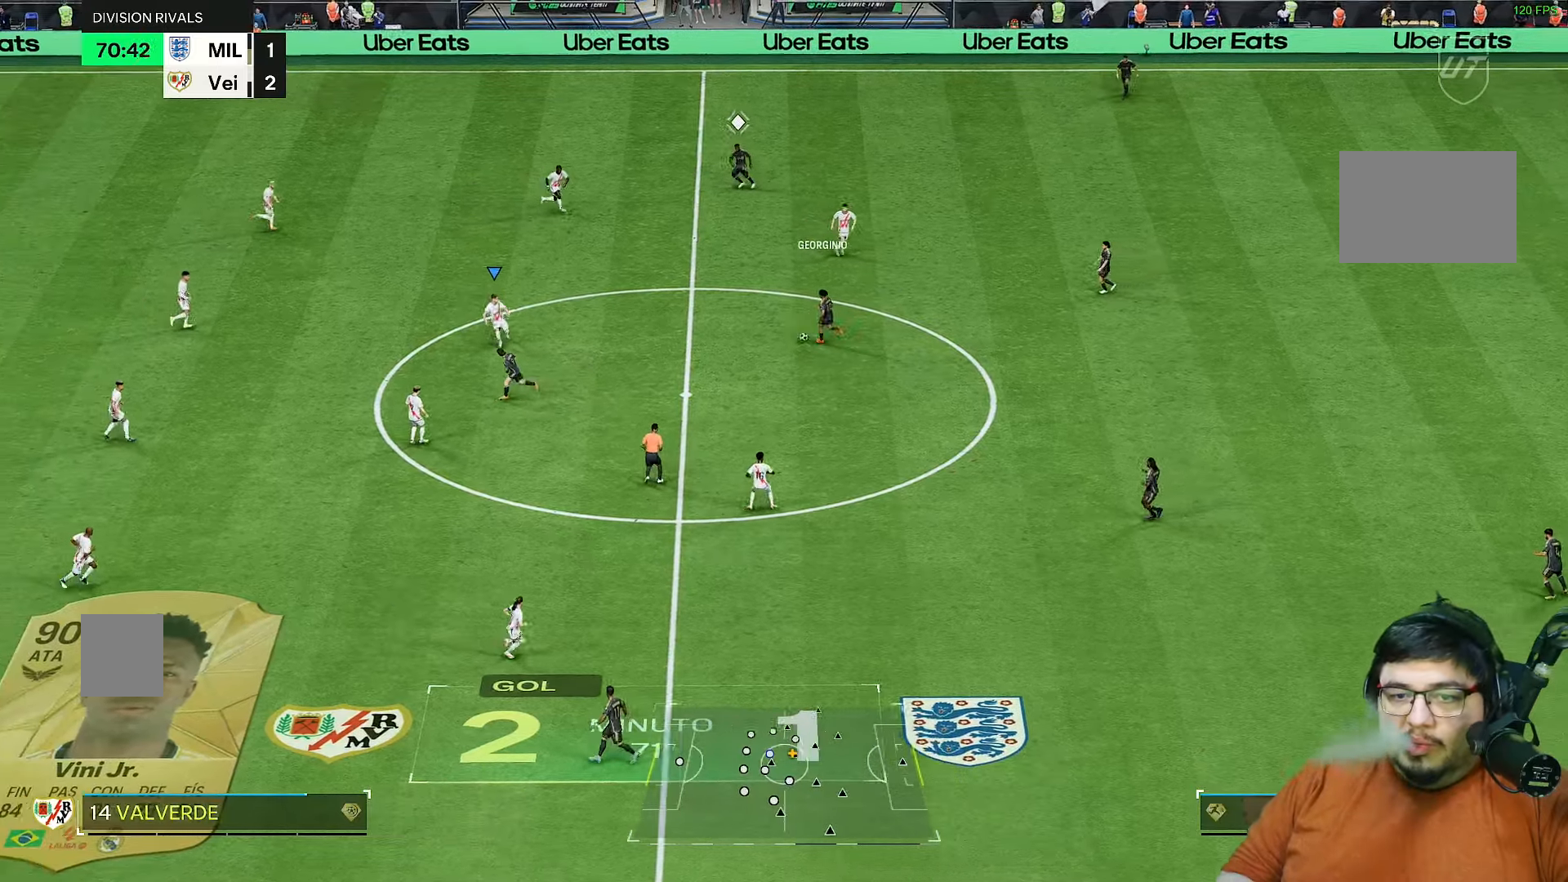
{"dt_ms": 500, "buttons": ["L2", "R2"], "left_stick": "left", "right_stick": "center", "events": [[17, "R2", "down"], [233, "left_stick", "down-left"], [250, "L2", "down"], [433, "left_stick", "left"]]}
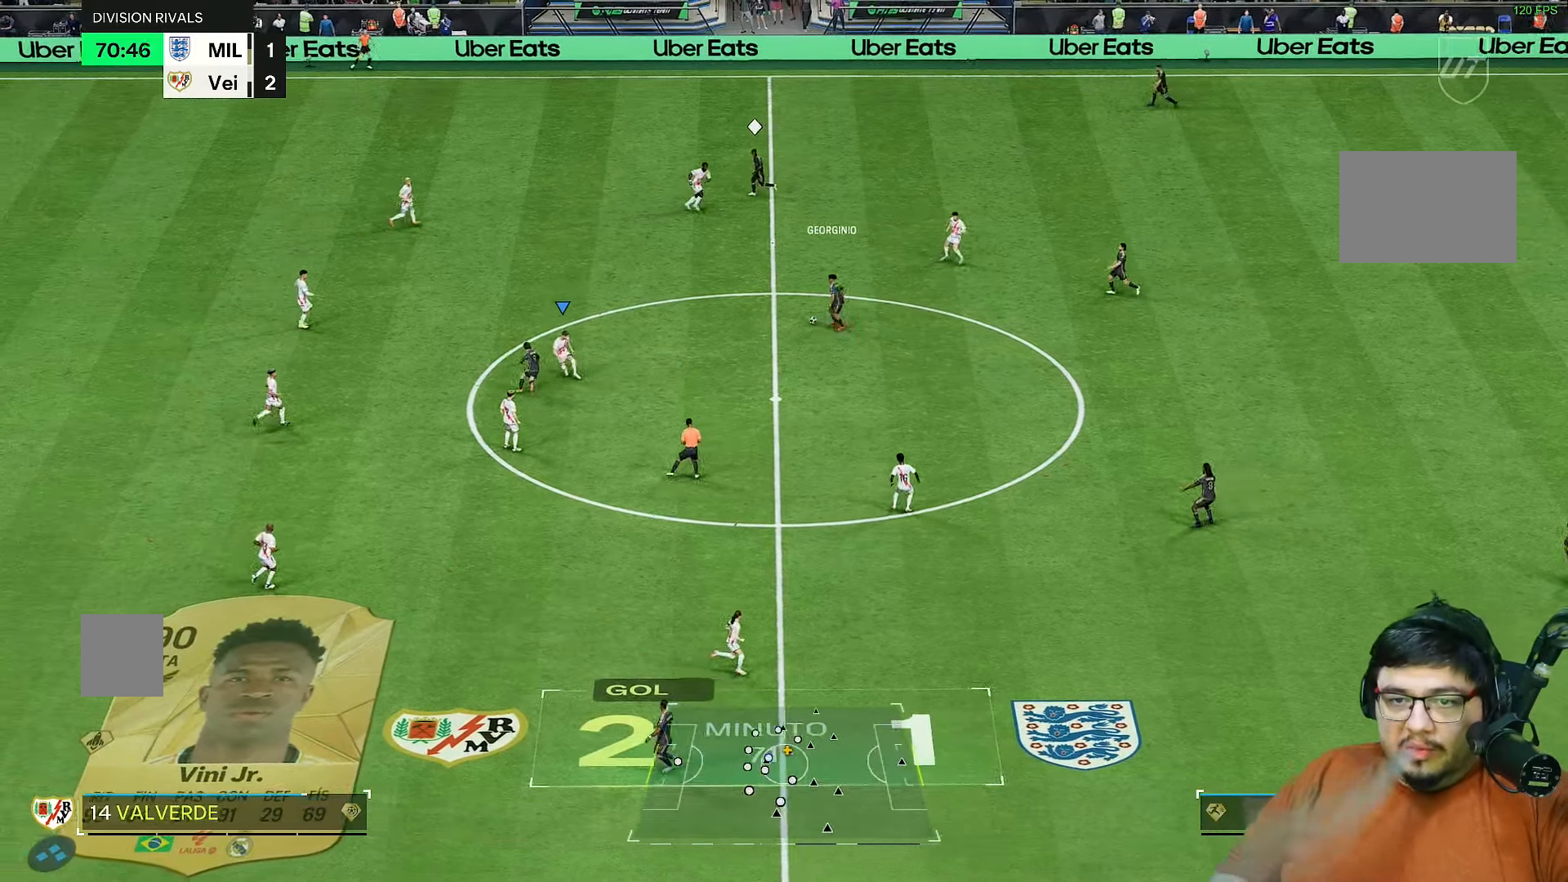
{"dt_ms": 500, "buttons": ["R2"], "left_stick": "left", "right_stick": "center", "events": [[83, "right_stick", "up"], [133, "left_stick", "down-left"], [200, "right_stick", "center"], [300, "left_stick", "left"], [450, "L2", "up"]]}
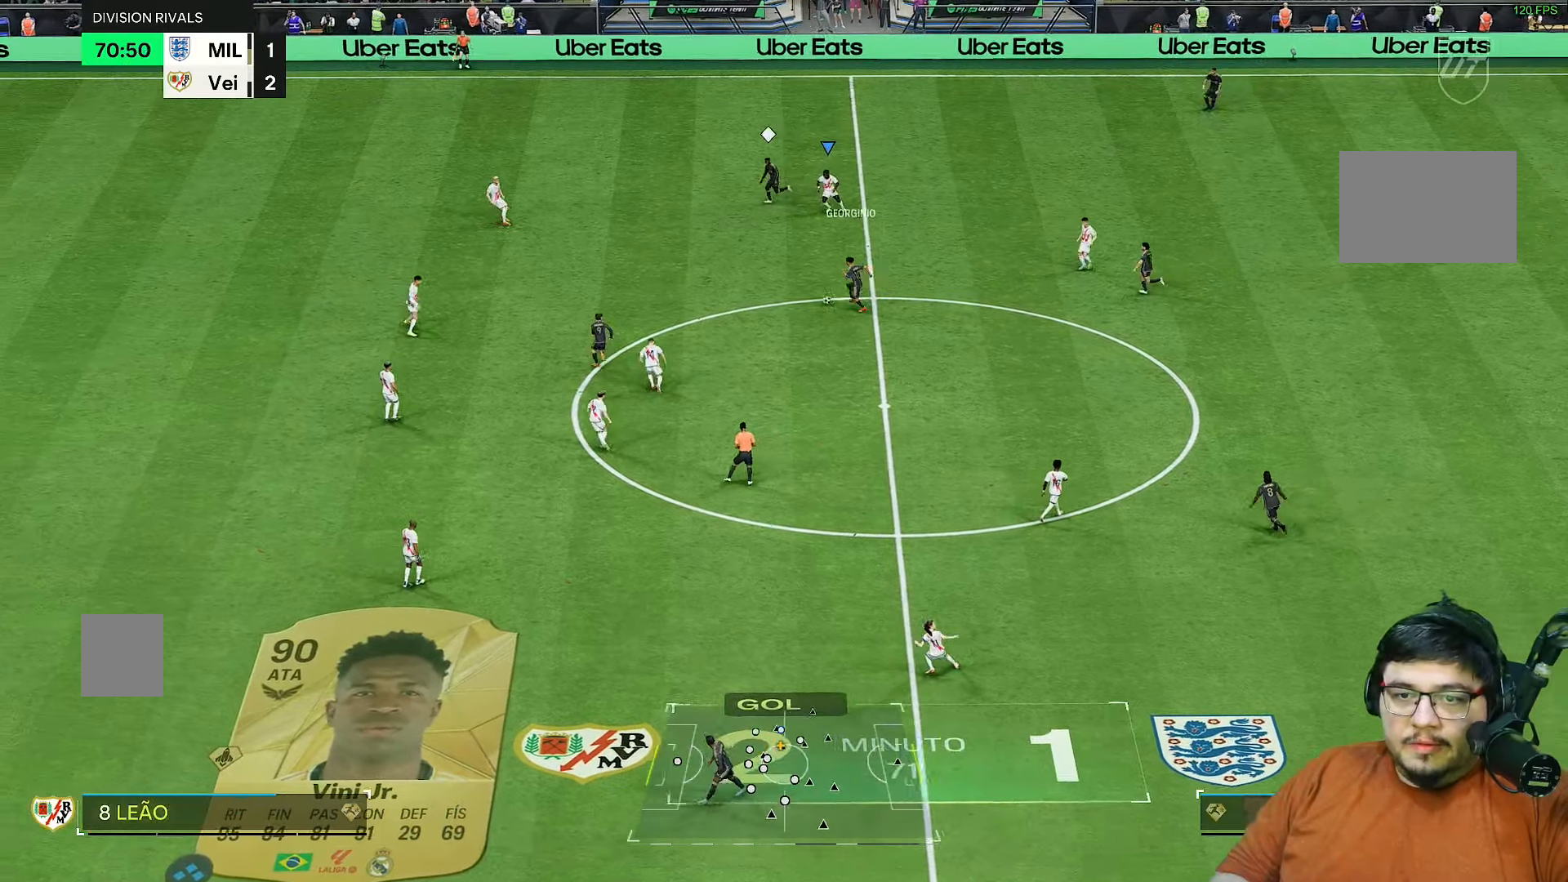
{"dt_ms": 500, "buttons": ["R2"], "left_stick": "down-right", "right_stick": "center", "events": [[367, "right_stick", "left"], [400, "left_stick", "down-right"], [500, "right_stick", "center"]]}
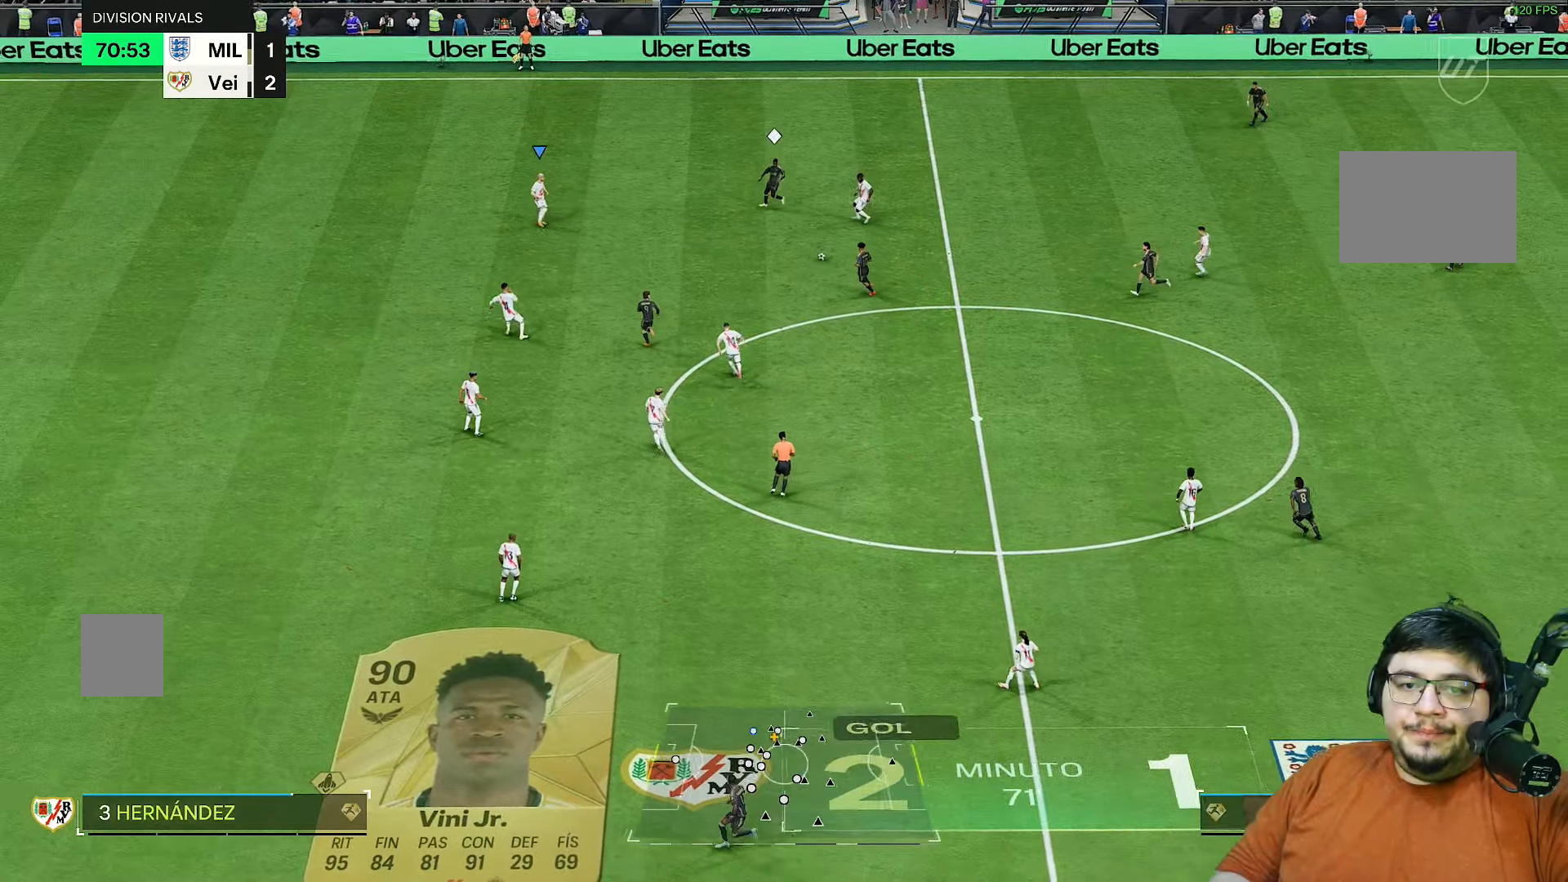
{"dt_ms": 500, "buttons": ["L2", "R2"], "left_stick": "right", "right_stick": "center", "events": [[133, "L2", "down"], [267, "L2", "up"], [300, "left_stick", "up-right"], [367, "L2", "down"], [500, "left_stick", "right"]]}
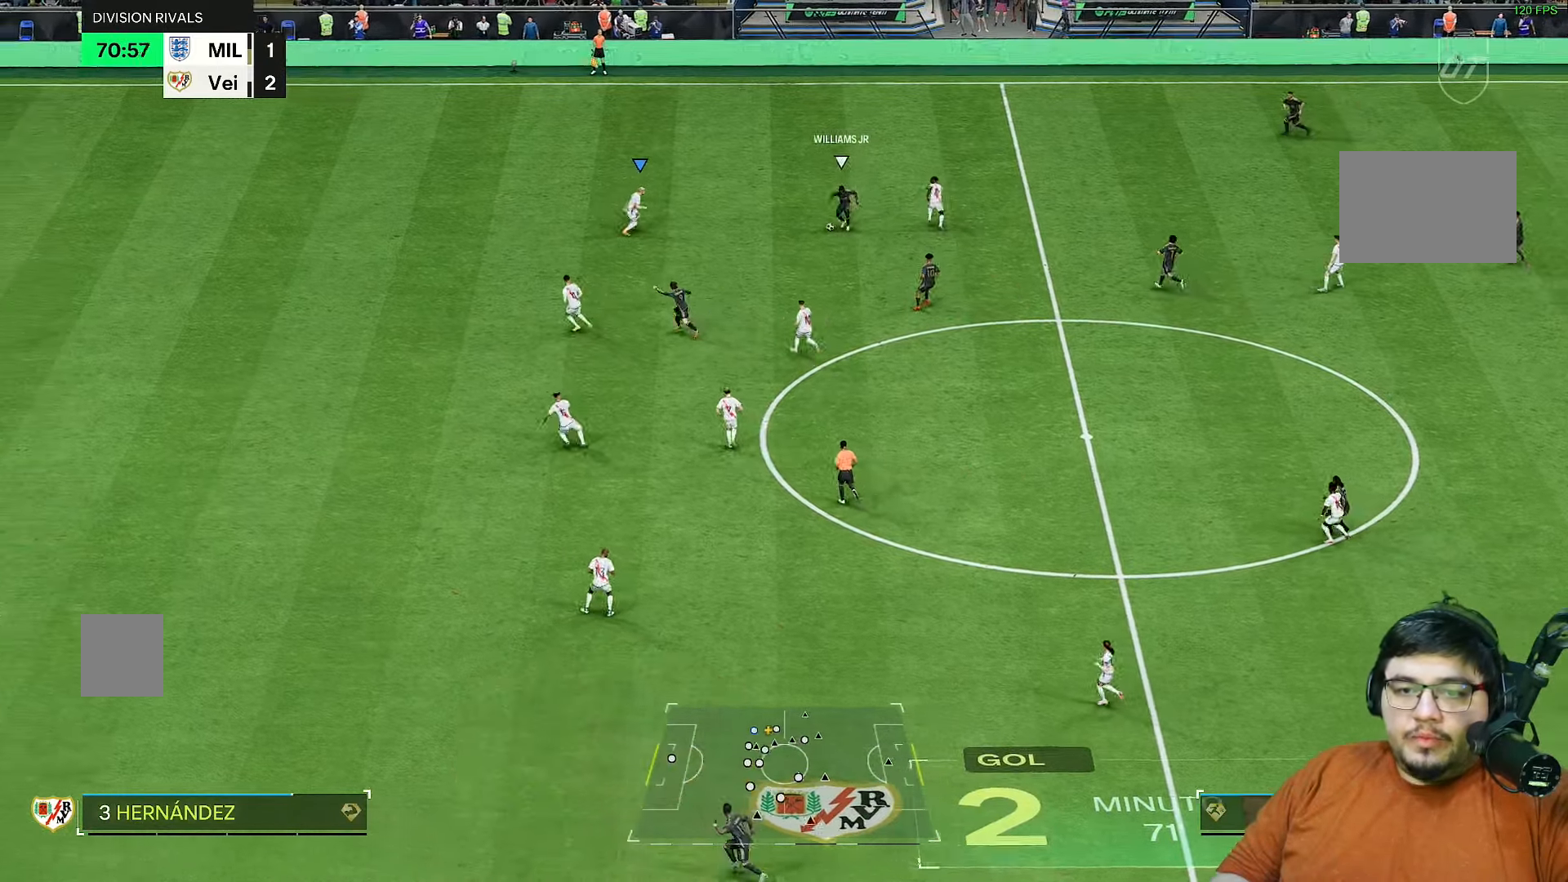
{"dt_ms": 500, "buttons": ["L2", "R2"], "left_stick": "down", "right_stick": "center", "events": [[200, "left_stick", "down-right"], [433, "left_stick", "down"]]}
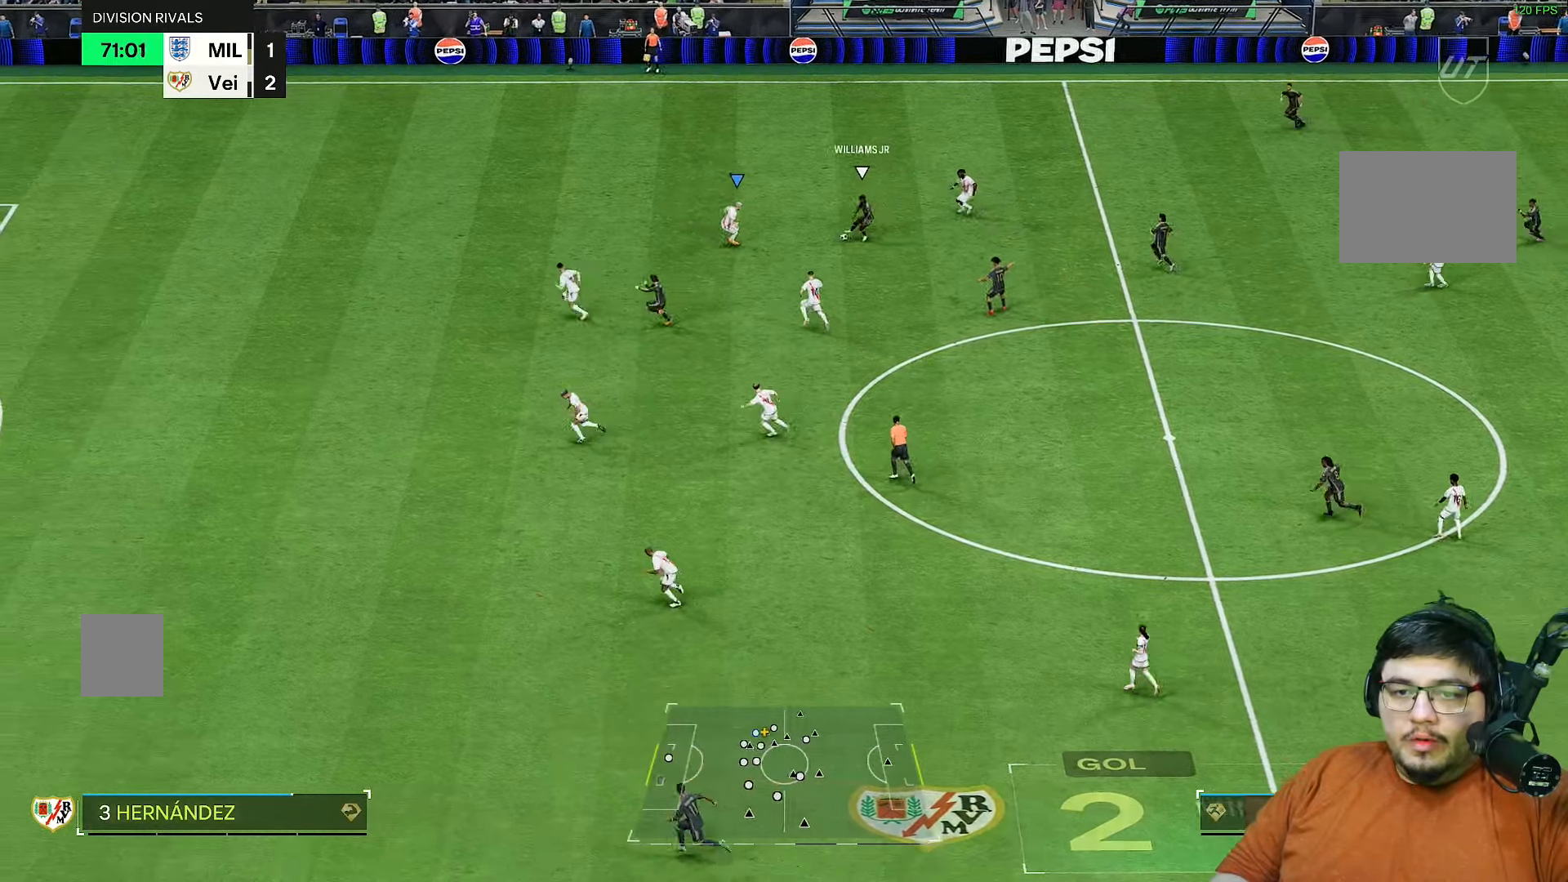
{"dt_ms": 500, "buttons": ["L2", "R2"], "left_stick": "up", "right_stick": "center", "events": [[100, "left_stick", "down-left"], [200, "left_stick", "left"], [467, "left_stick", "up"]]}
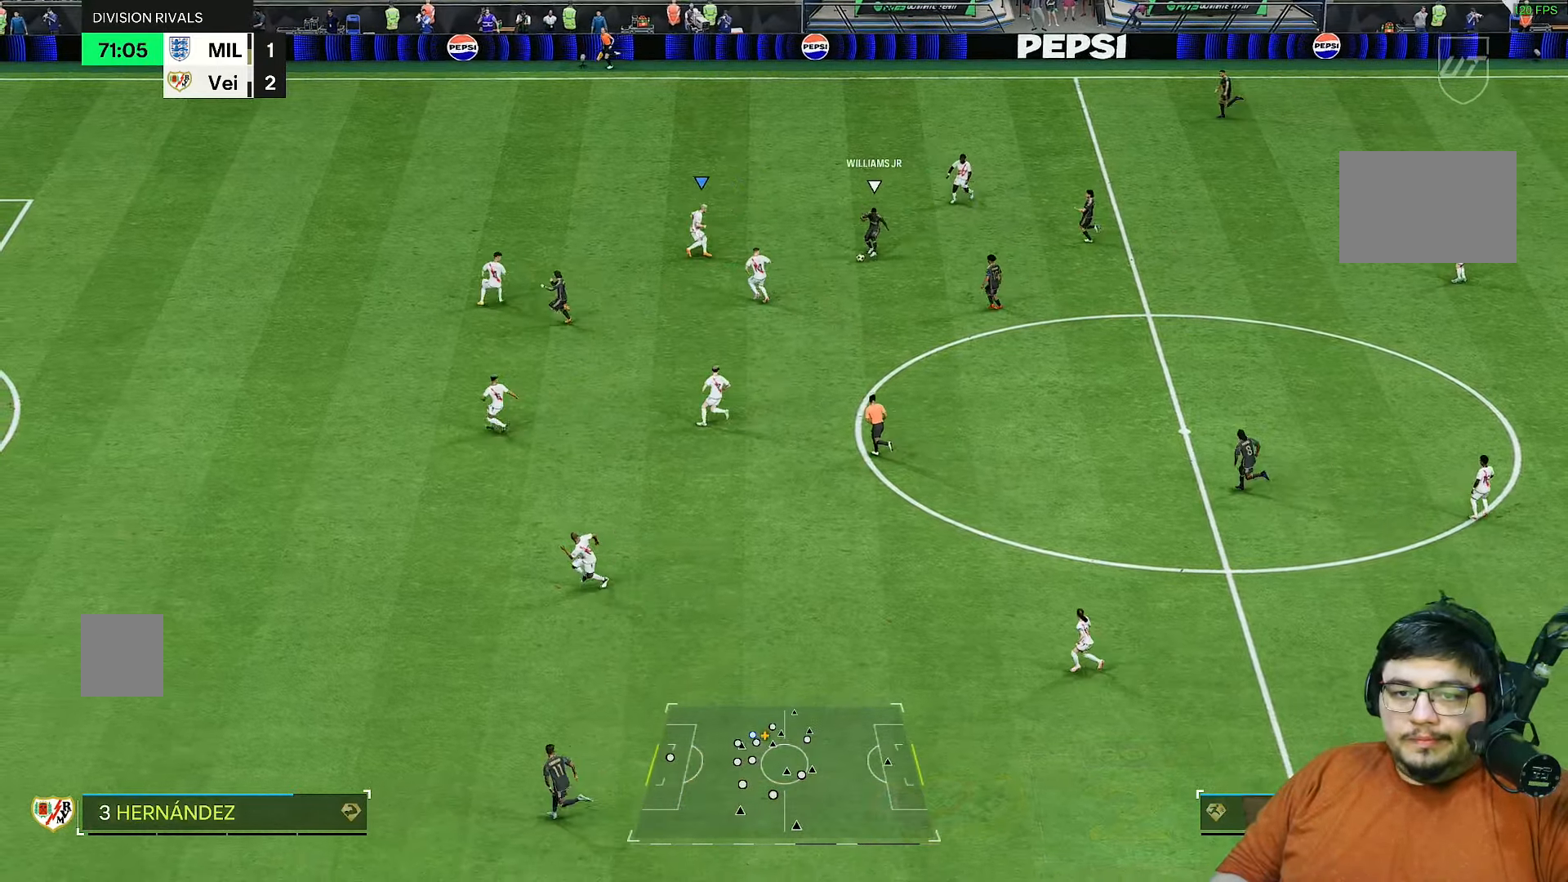
{"dt_ms": 500, "buttons": ["R2"], "left_stick": "up-right", "right_stick": "center", "events": [[83, "left_stick", "right"], [117, "right_stick", "down"], [217, "right_stick", "center"], [317, "left_stick", "up-right"], [450, "L2", "up"]]}
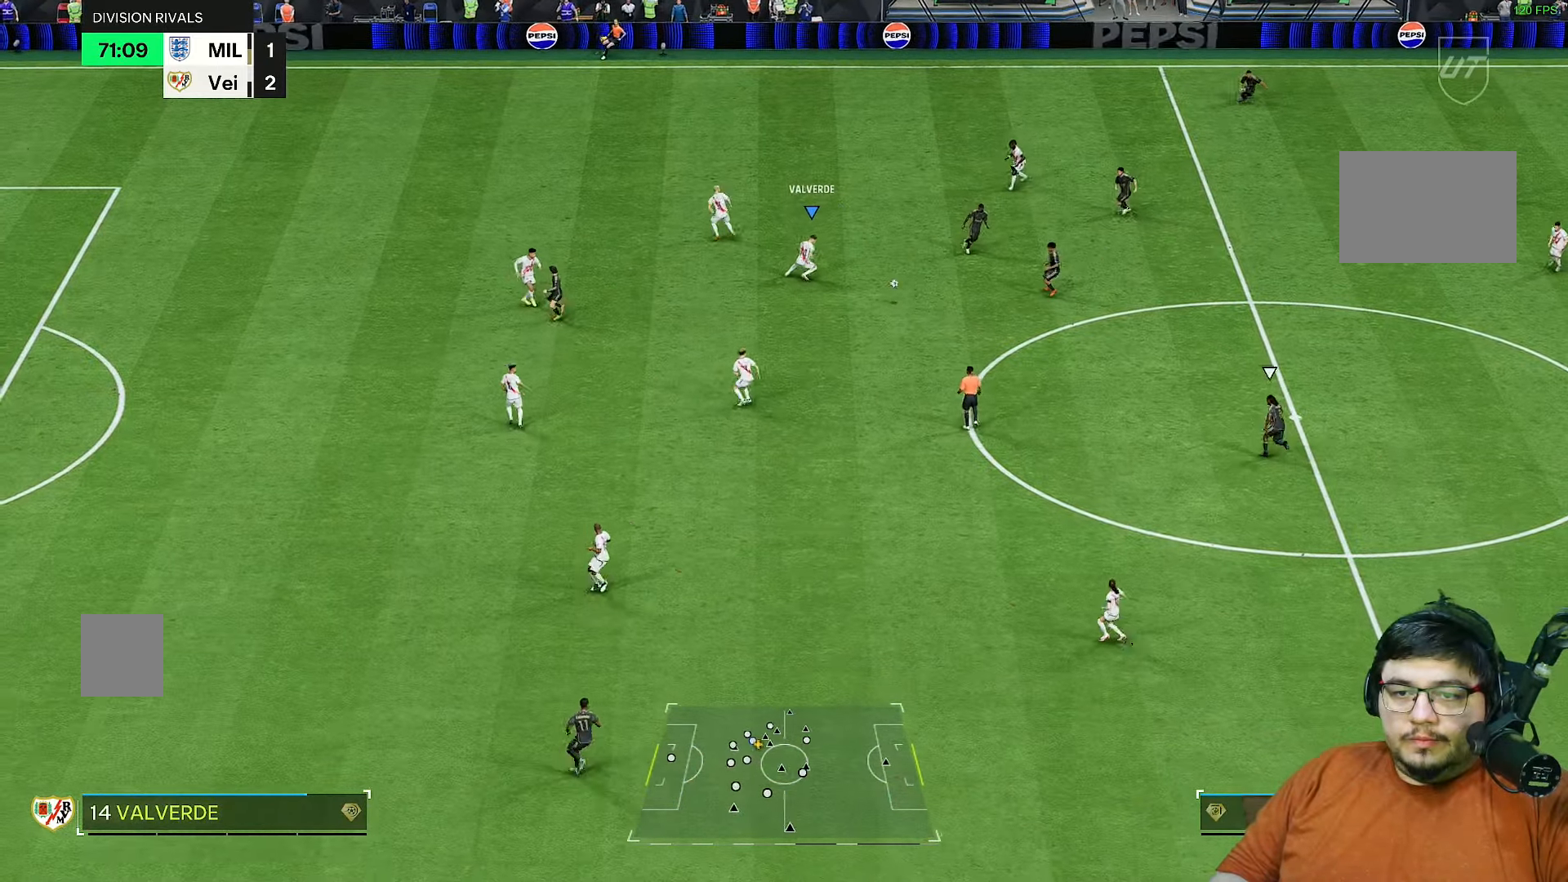
{"dt_ms": 500, "buttons": ["R2"], "left_stick": "down-right", "right_stick": "center", "events": [[17, "left_stick", "up"], [117, "R2", "up"], [183, "left_stick", "down-right"], [300, "R2", "down"]]}
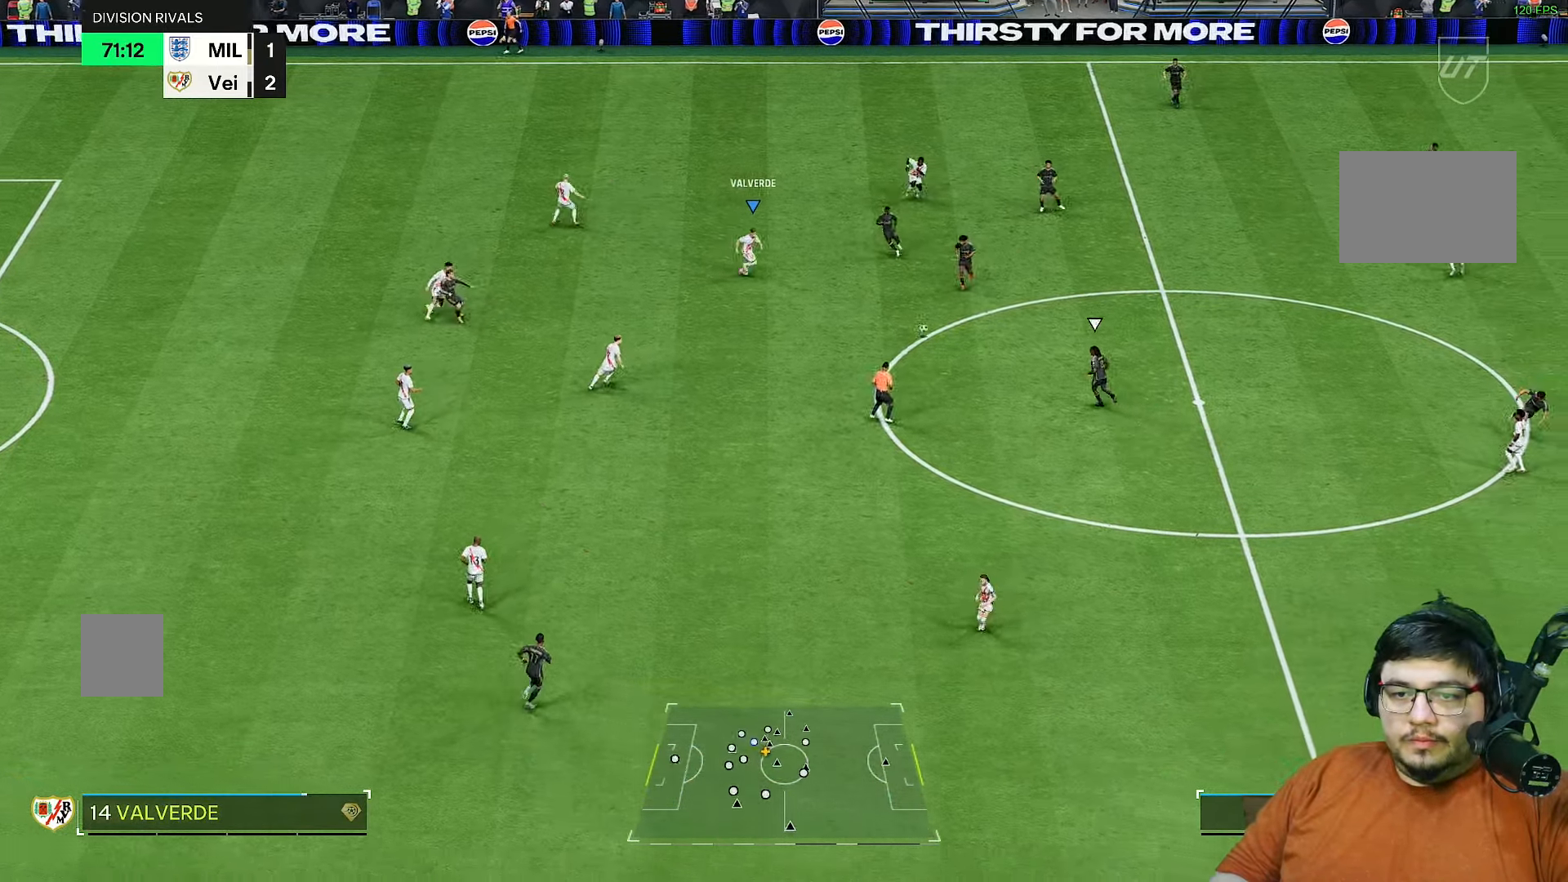
{"dt_ms": 500, "buttons": ["R2"], "left_stick": "down-right", "right_stick": "center", "events": [[150, "left_stick", "down"], [217, "right_stick", "down"], [333, "right_stick", "center"], [383, "left_stick", "down-right"]]}
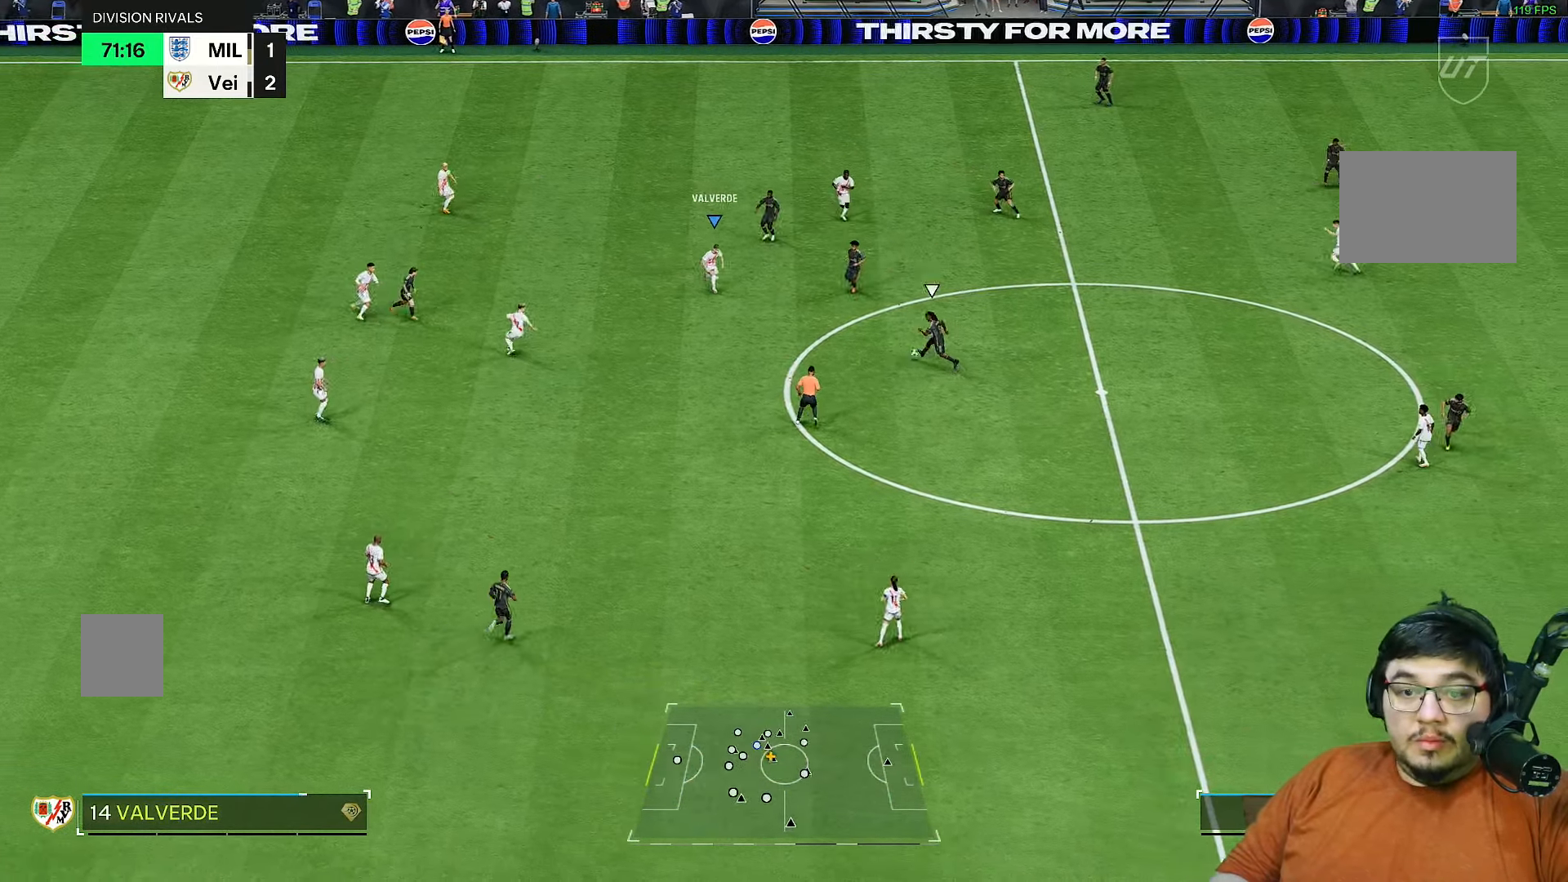
{"dt_ms": 500, "buttons": ["L1"], "left_stick": "up-left", "right_stick": "center", "events": [[283, "left_stick", "down"], [400, "R2", "up"], [467, "L1", "down"], [500, "left_stick", "up-left"]]}
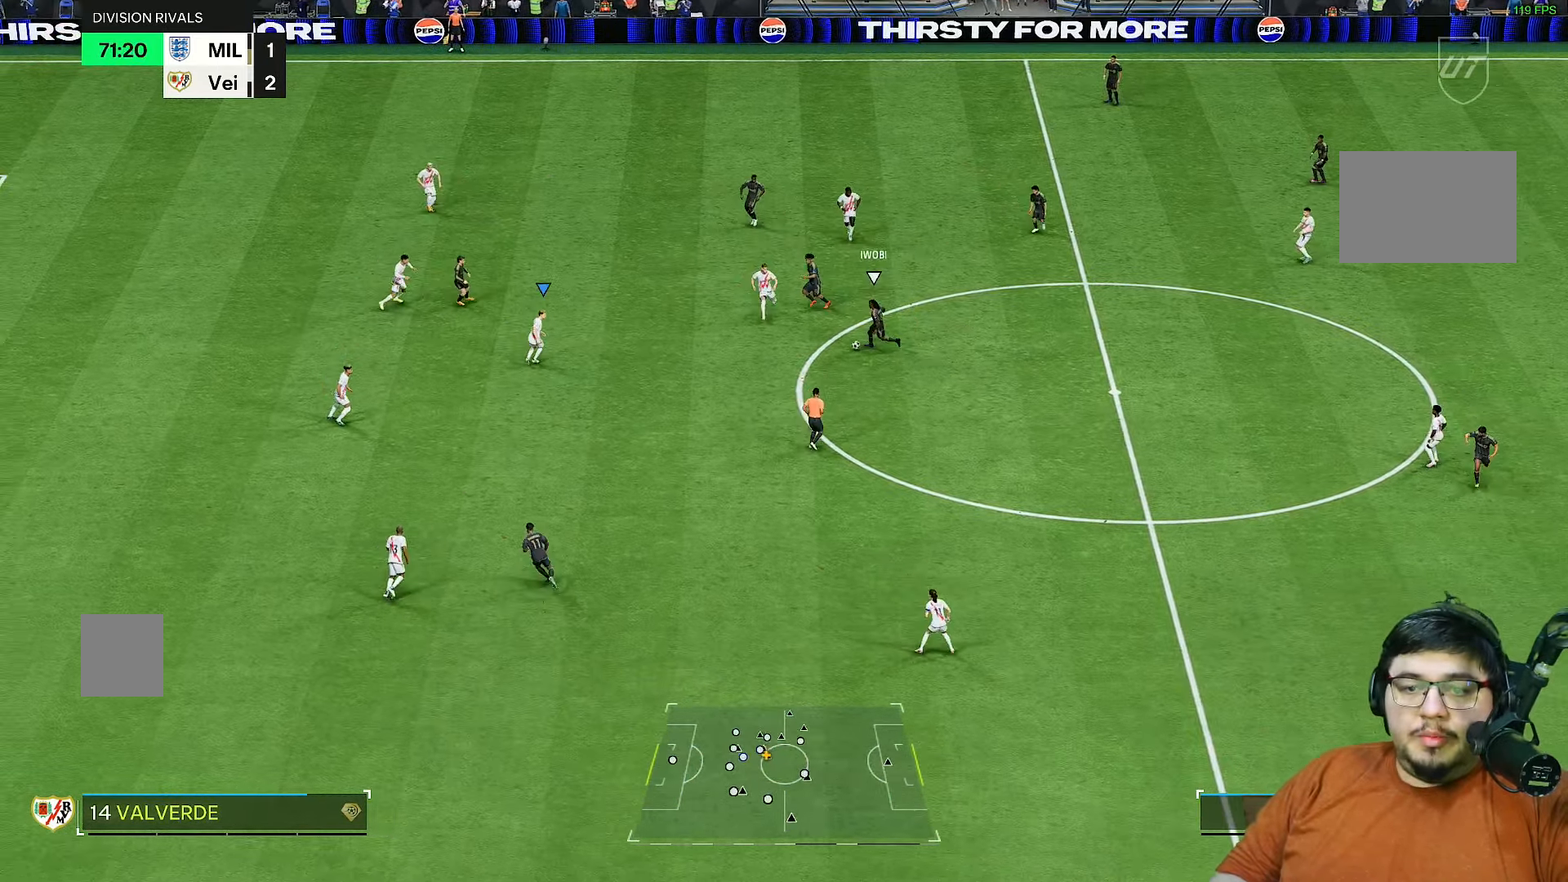
{"dt_ms": 500, "buttons": ["R2"], "left_stick": "down-left", "right_stick": "center", "events": [[100, "L1", "up"], [133, "left_stick", "left"], [333, "left_stick", "down-left"], [483, "R2", "down"]]}
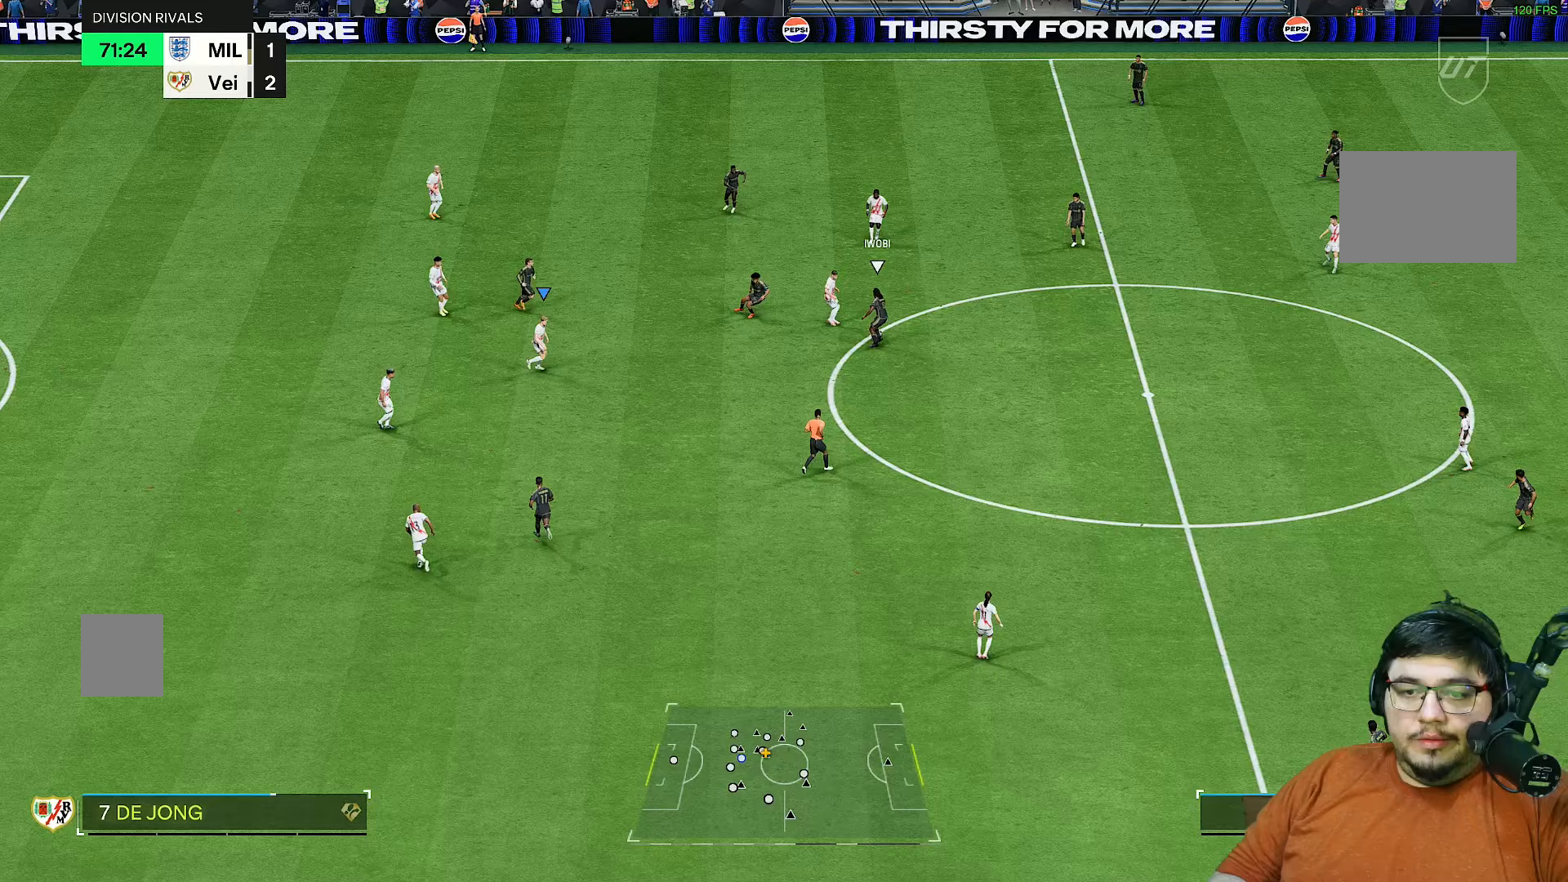
{"dt_ms": 500, "buttons": ["R2"], "left_stick": "up-right", "right_stick": "center", "events": [[100, "left_stick", "up-left"], [167, "left_stick", "up"], [233, "L1", "down"], [267, "left_stick", "up-right"], [333, "L1", "up"]]}
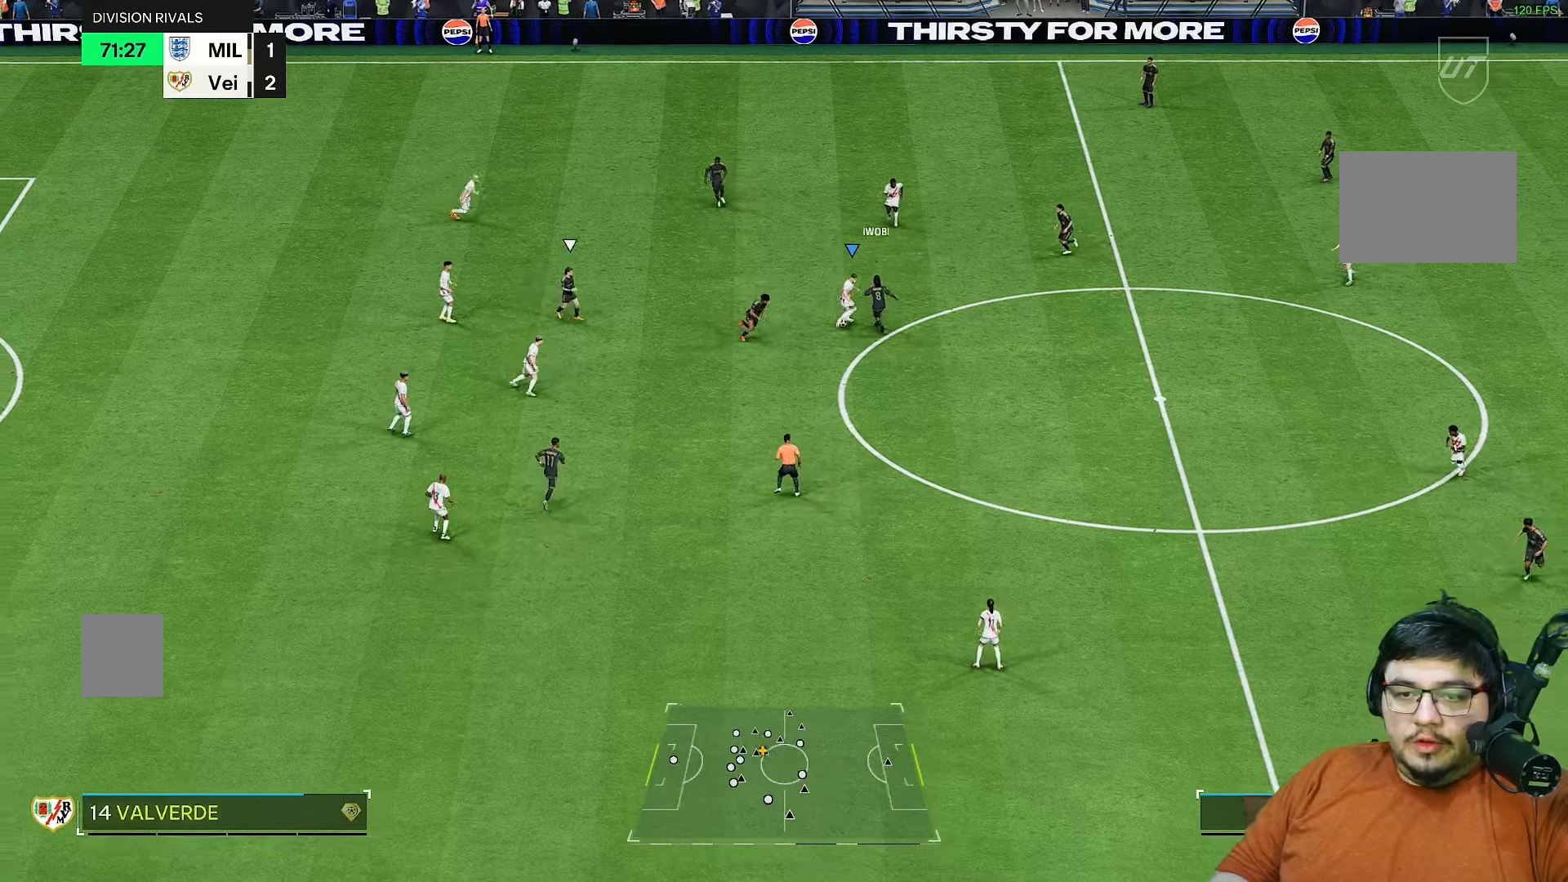
{"dt_ms": 500, "buttons": ["R2"], "left_stick": "up", "right_stick": "center", "events": [[300, "left_stick", "up"]]}
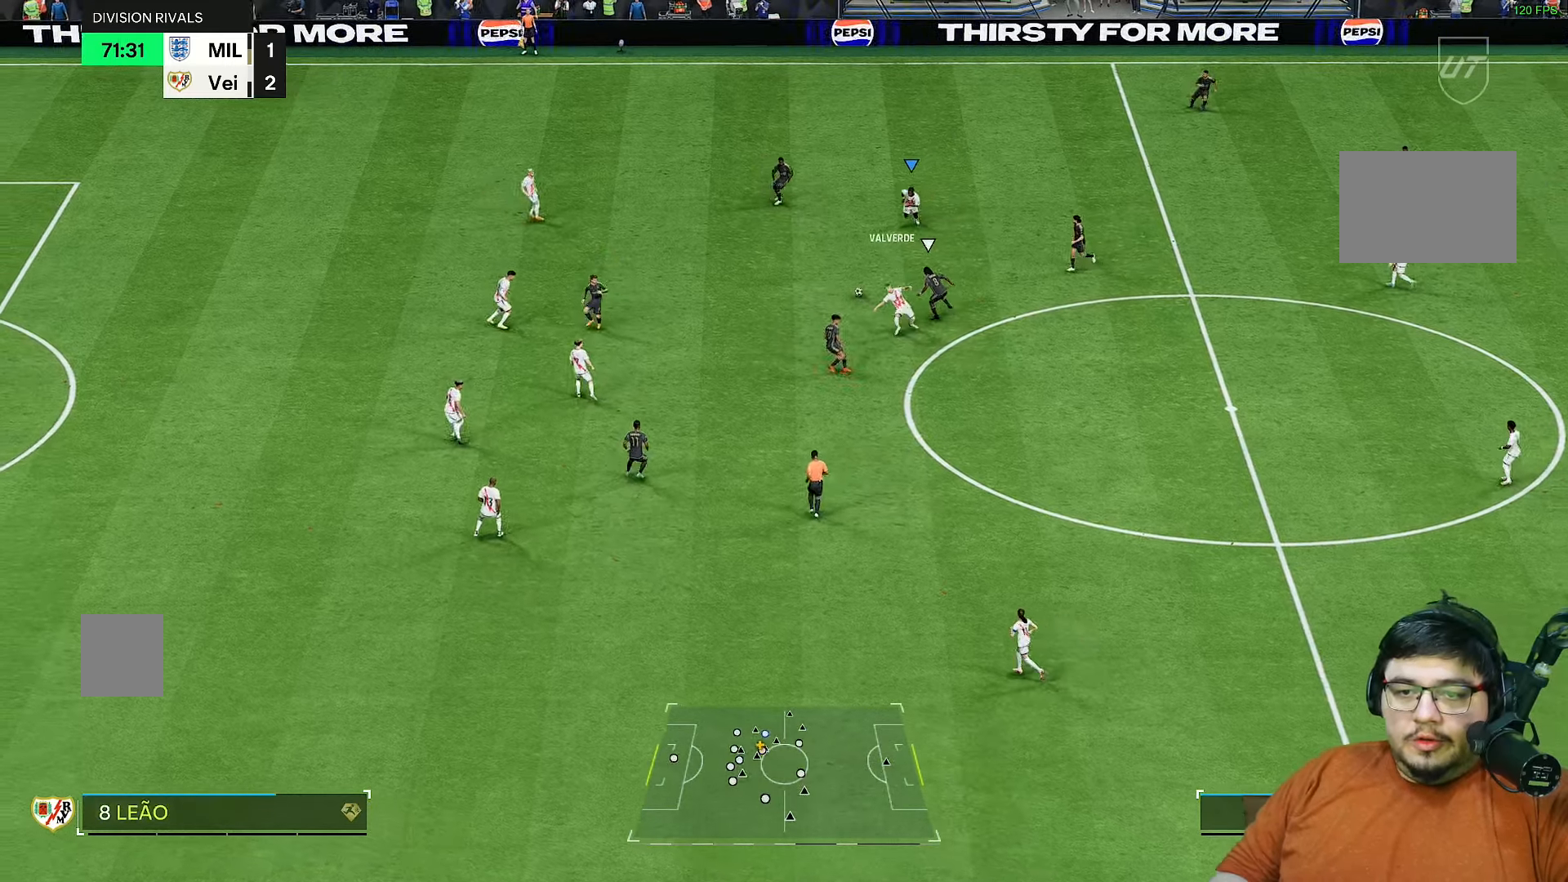
{"dt_ms": 500, "buttons": [], "left_stick": "down-left", "right_stick": "center", "events": [[33, "left_stick", "up-left"], [233, "left_stick", "down-left"], [450, "R2", "up"]]}
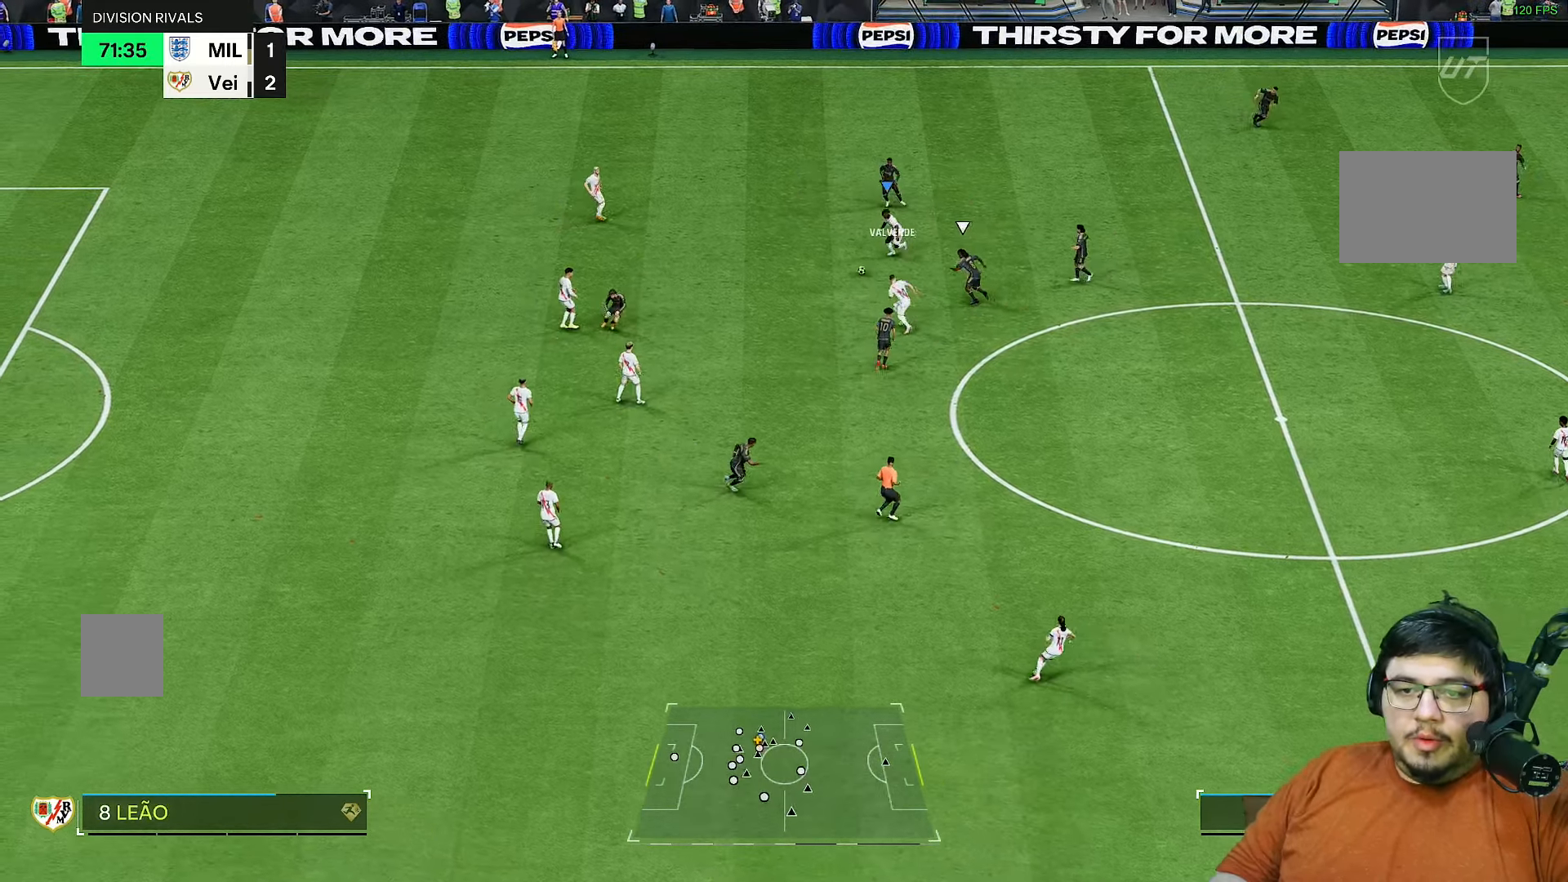
{"dt_ms": 500, "buttons": [], "left_stick": "up-left", "right_stick": "center"}
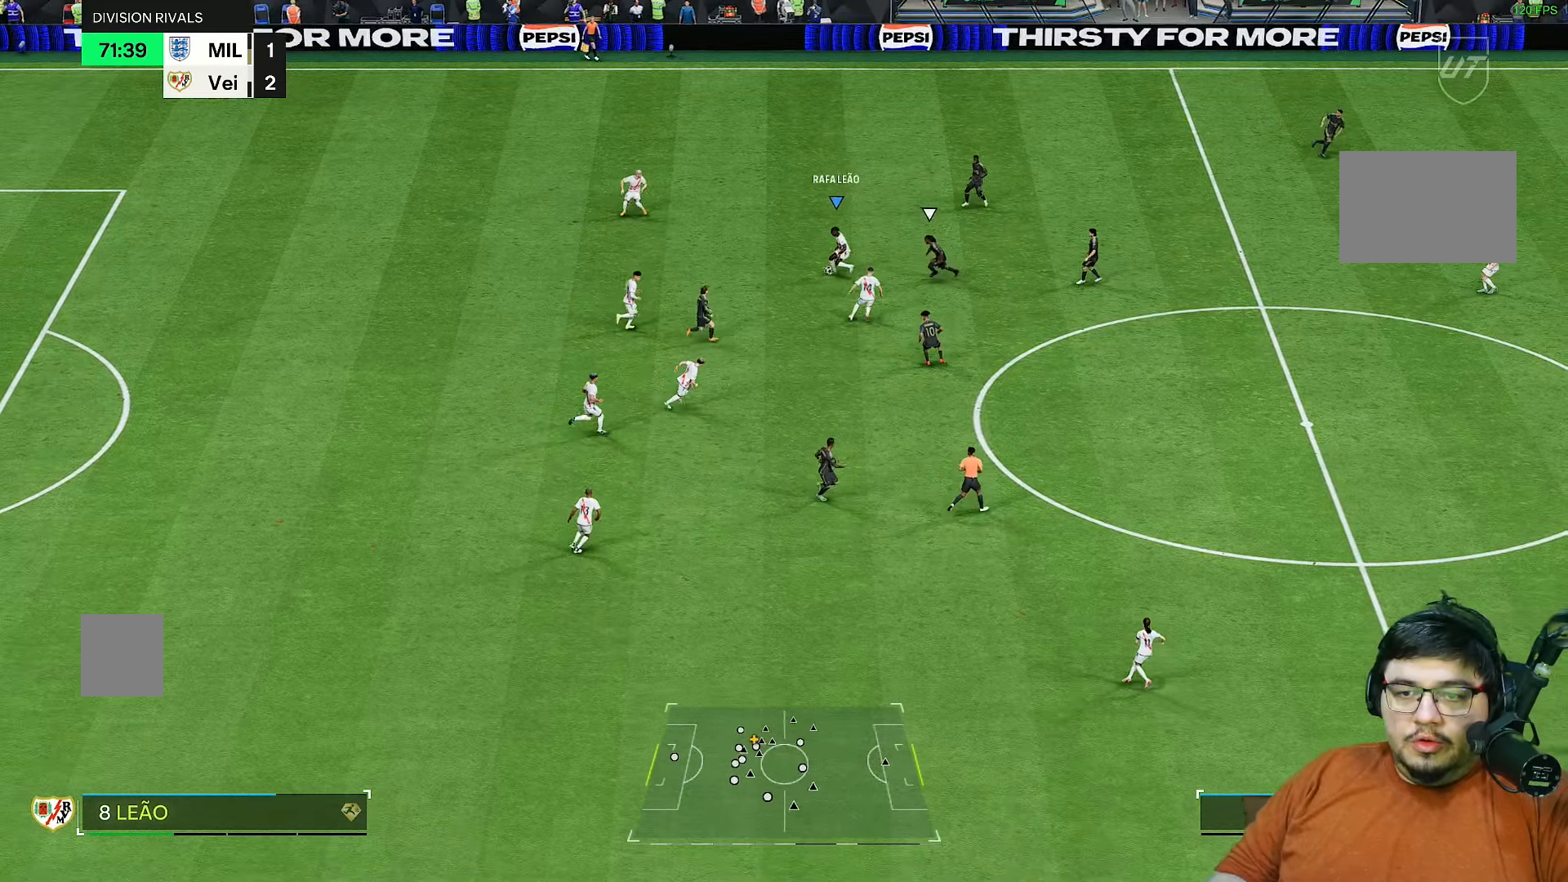
{"dt_ms": 500, "buttons": [], "left_stick": "center", "right_stick": "center", "events": [[217, "left_stick", "center"]]}
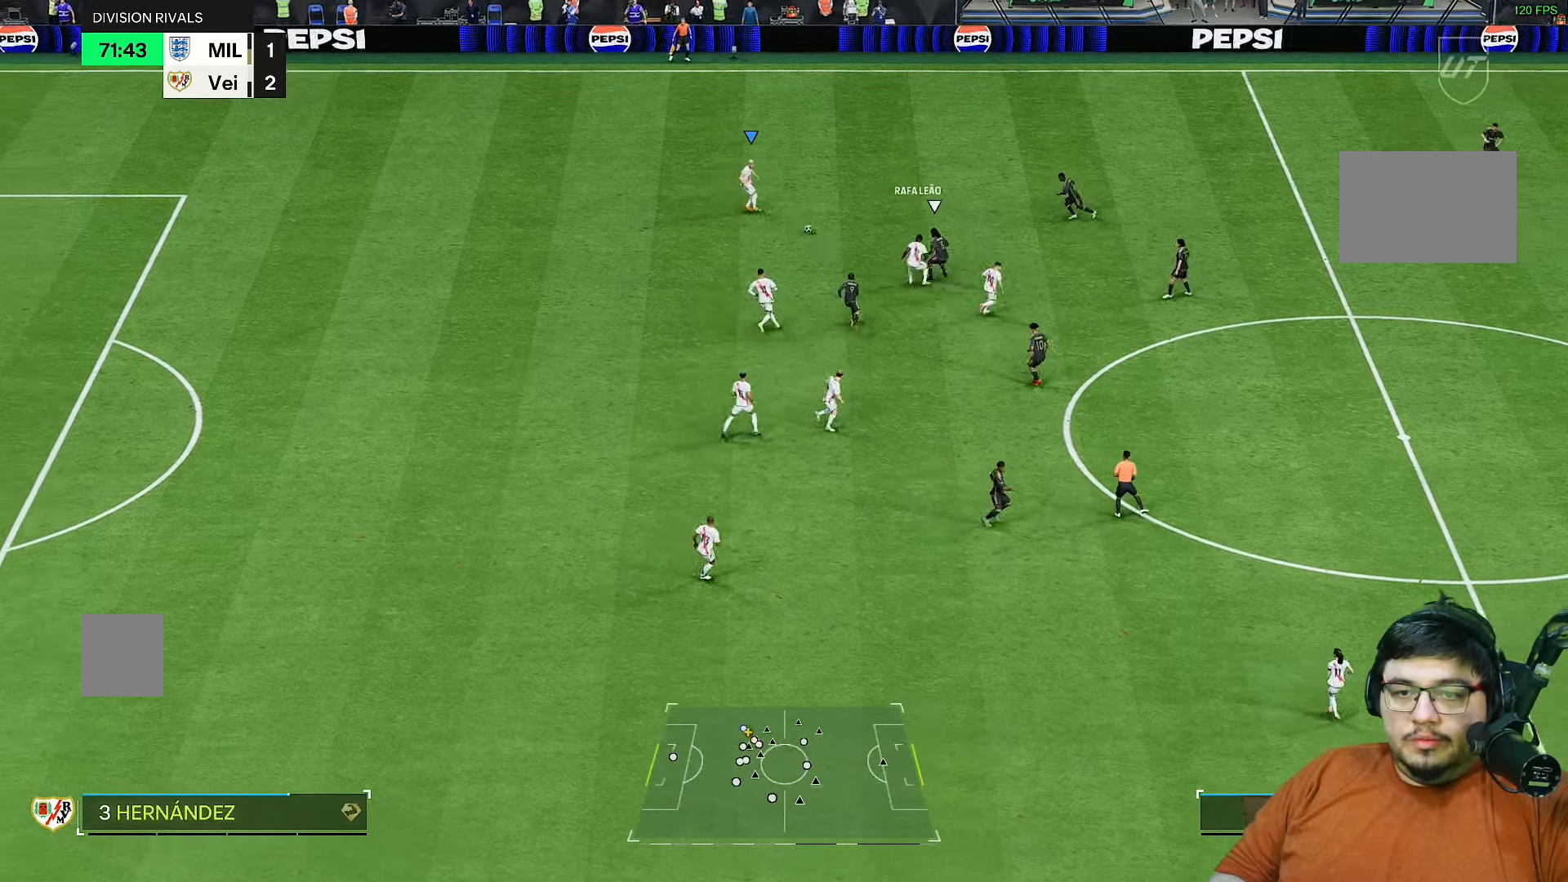
{"dt_ms": 500, "buttons": [], "left_stick": "down-left", "right_stick": "center", "events": [[483, "left_stick", "down-left"]]}
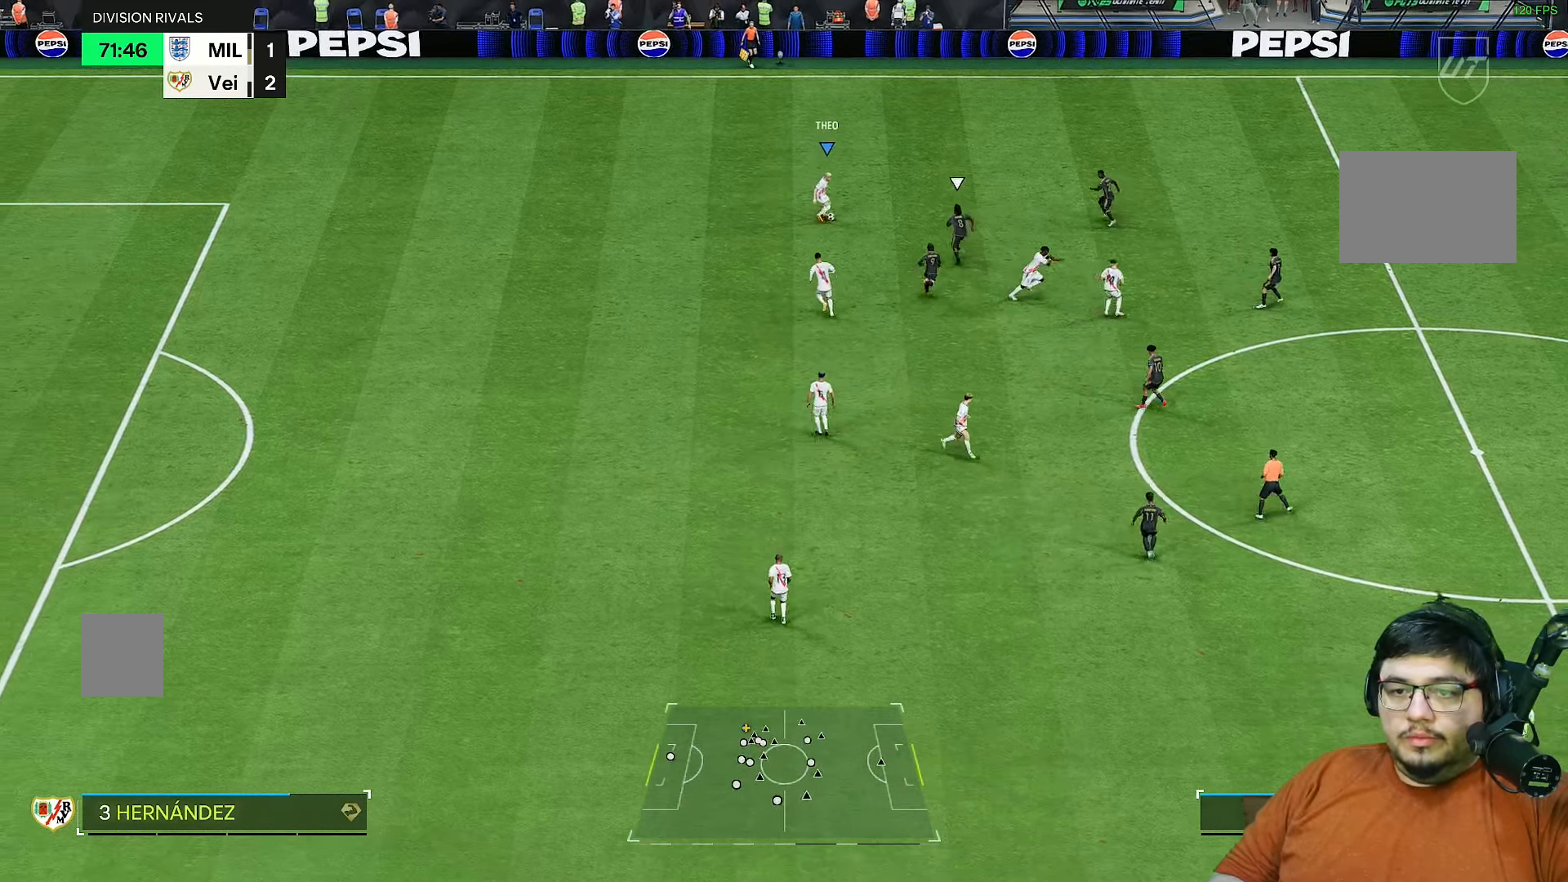
{"dt_ms": 1000, "buttons": [], "left_stick": "down", "right_stick": "center"}
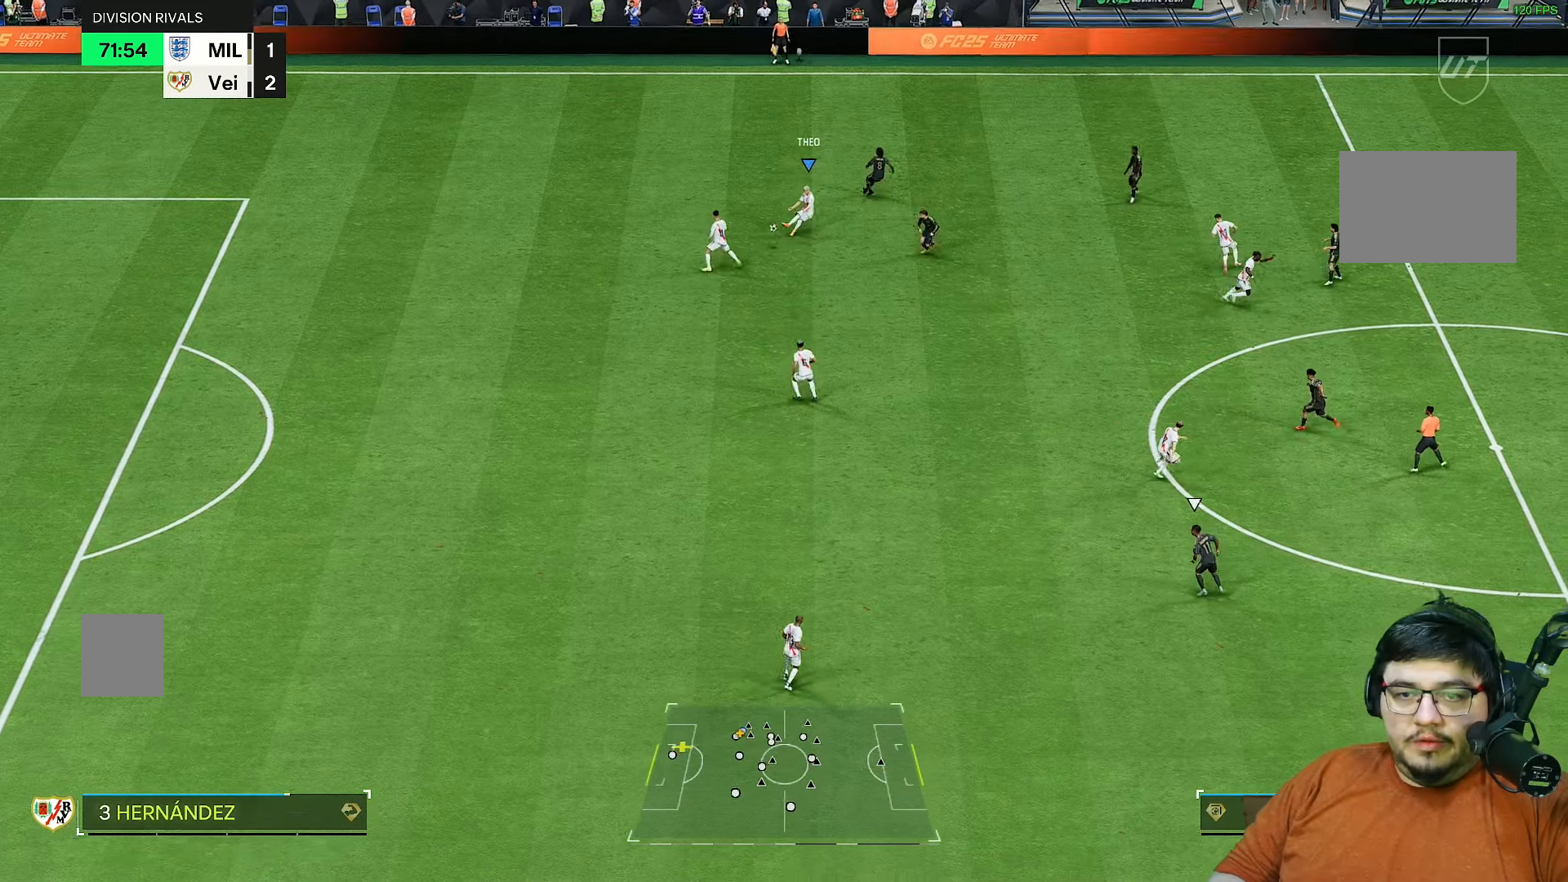
{"dt_ms": 500, "buttons": [], "left_stick": "center", "right_stick": "center", "events": [[183, "left_stick", "center"]]}
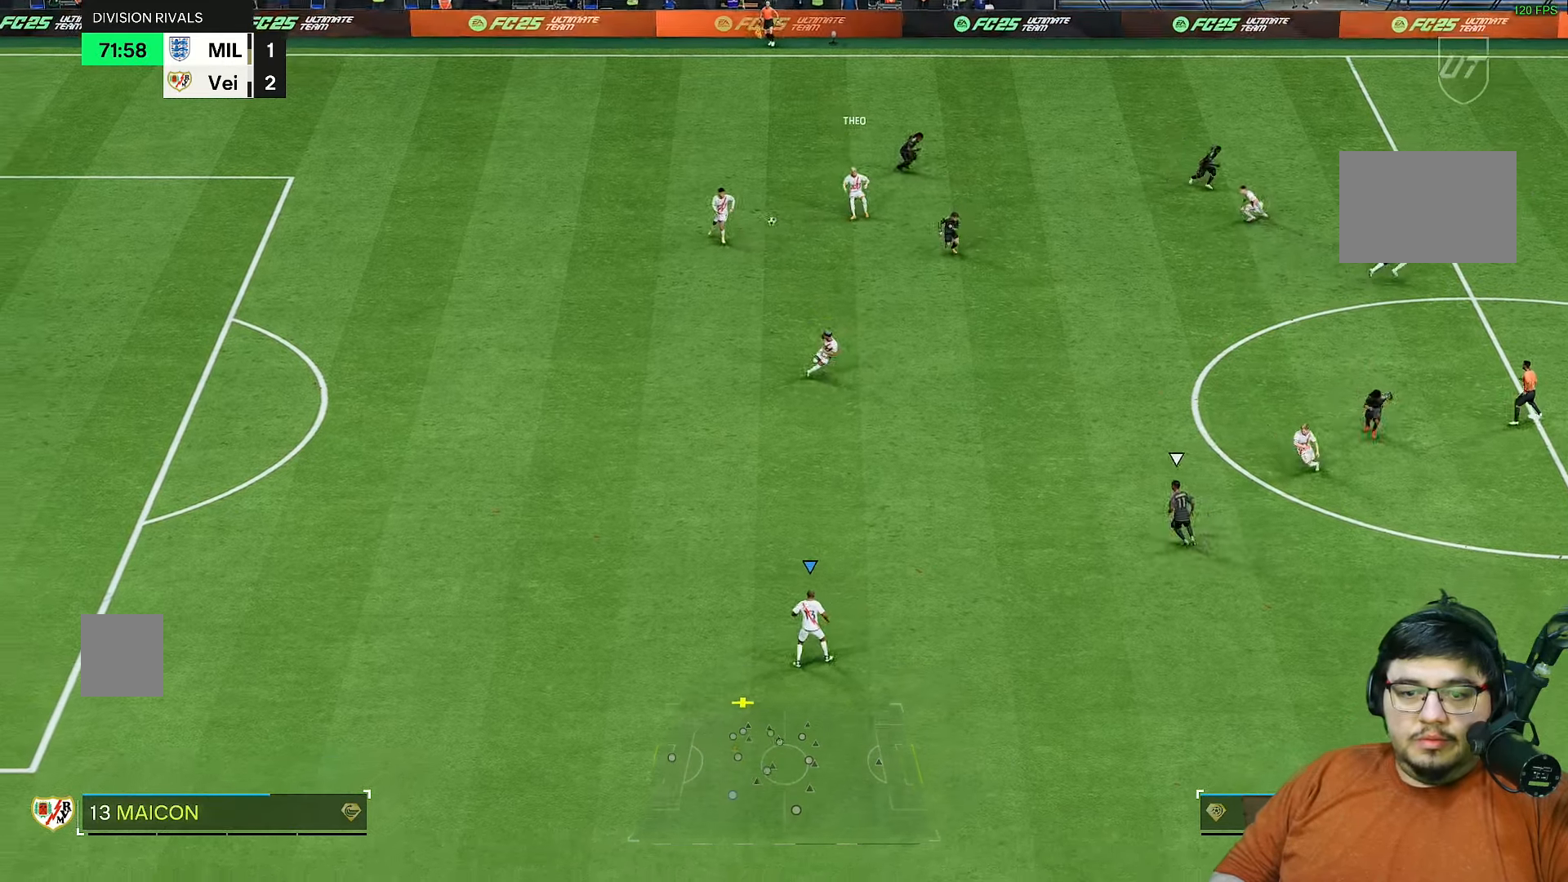
{"dt_ms": 500, "buttons": [], "left_stick": "center", "right_stick": "center", "events": []}
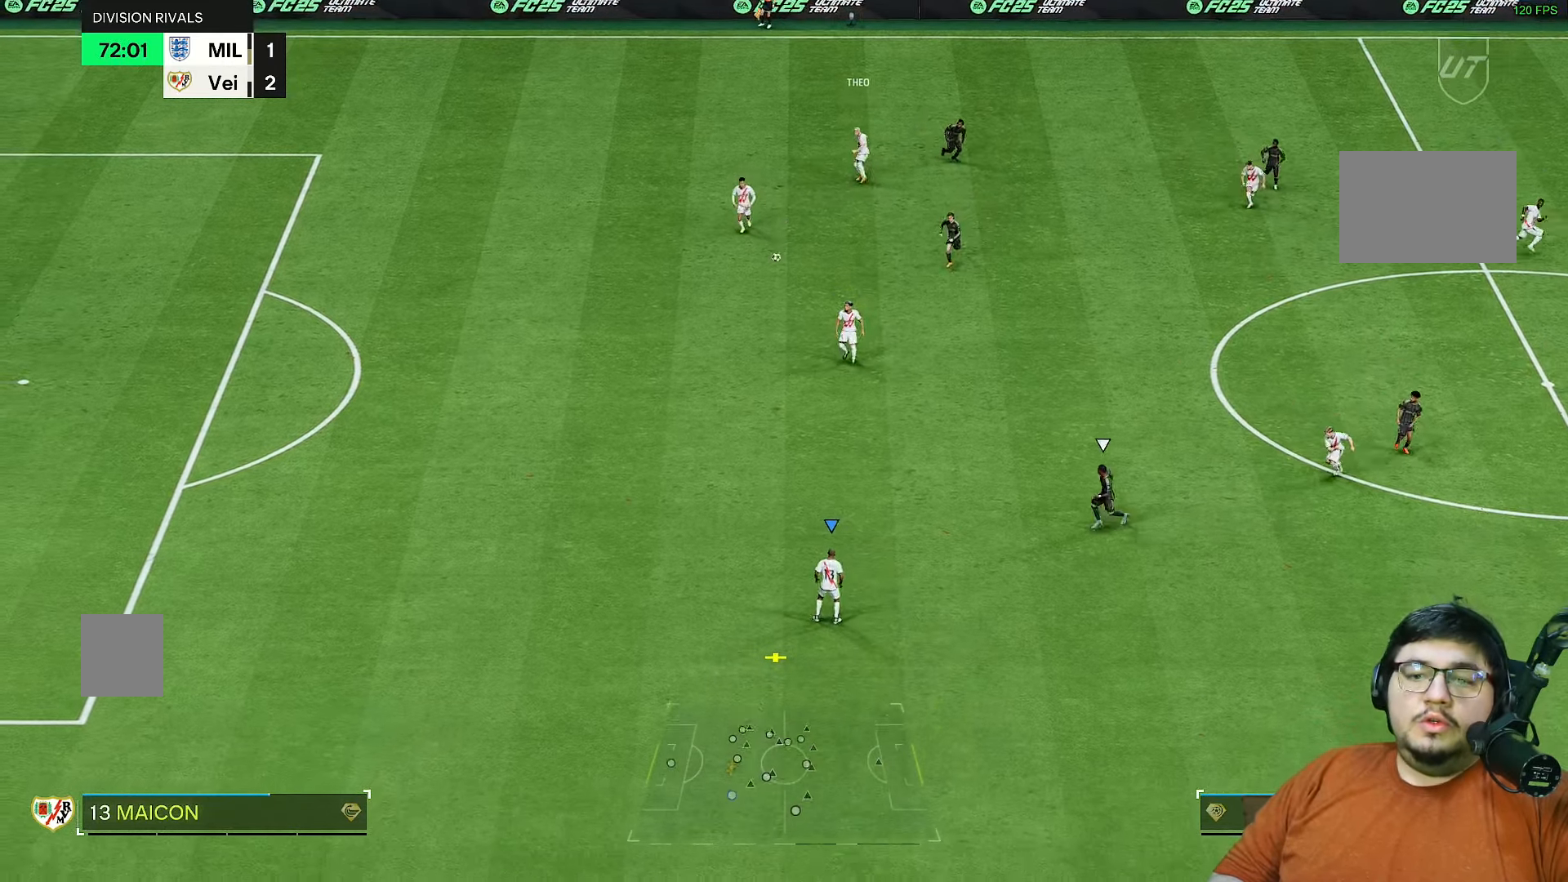
{"dt_ms": 500, "buttons": [], "left_stick": "center", "right_stick": "center", "events": []}
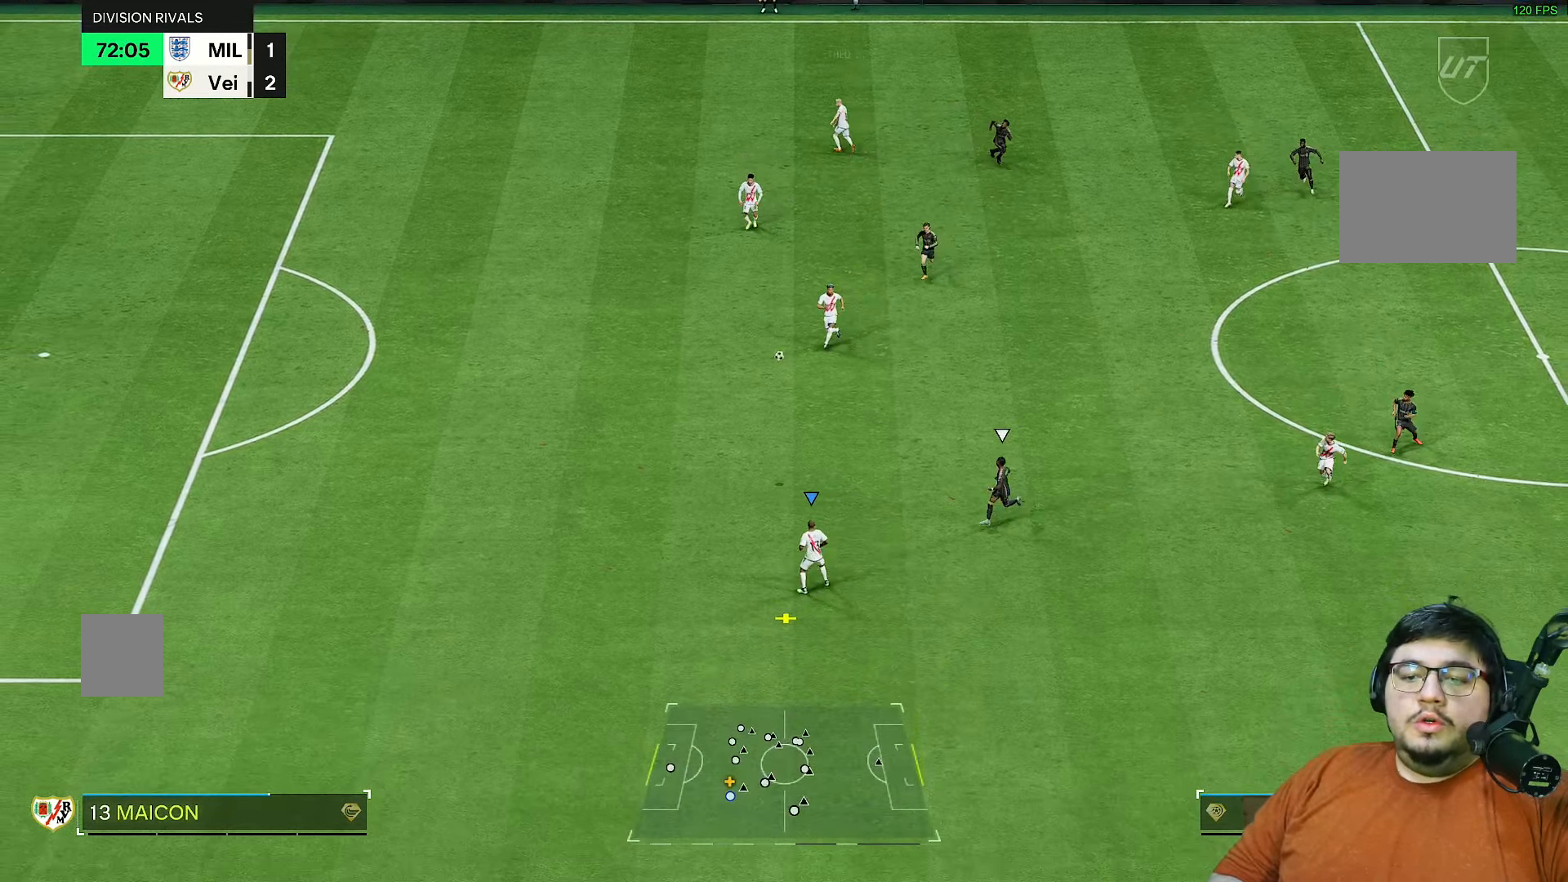
{"dt_ms": 500, "buttons": [], "left_stick": "down", "right_stick": "center", "events": [[267, "left_stick", "down"]]}
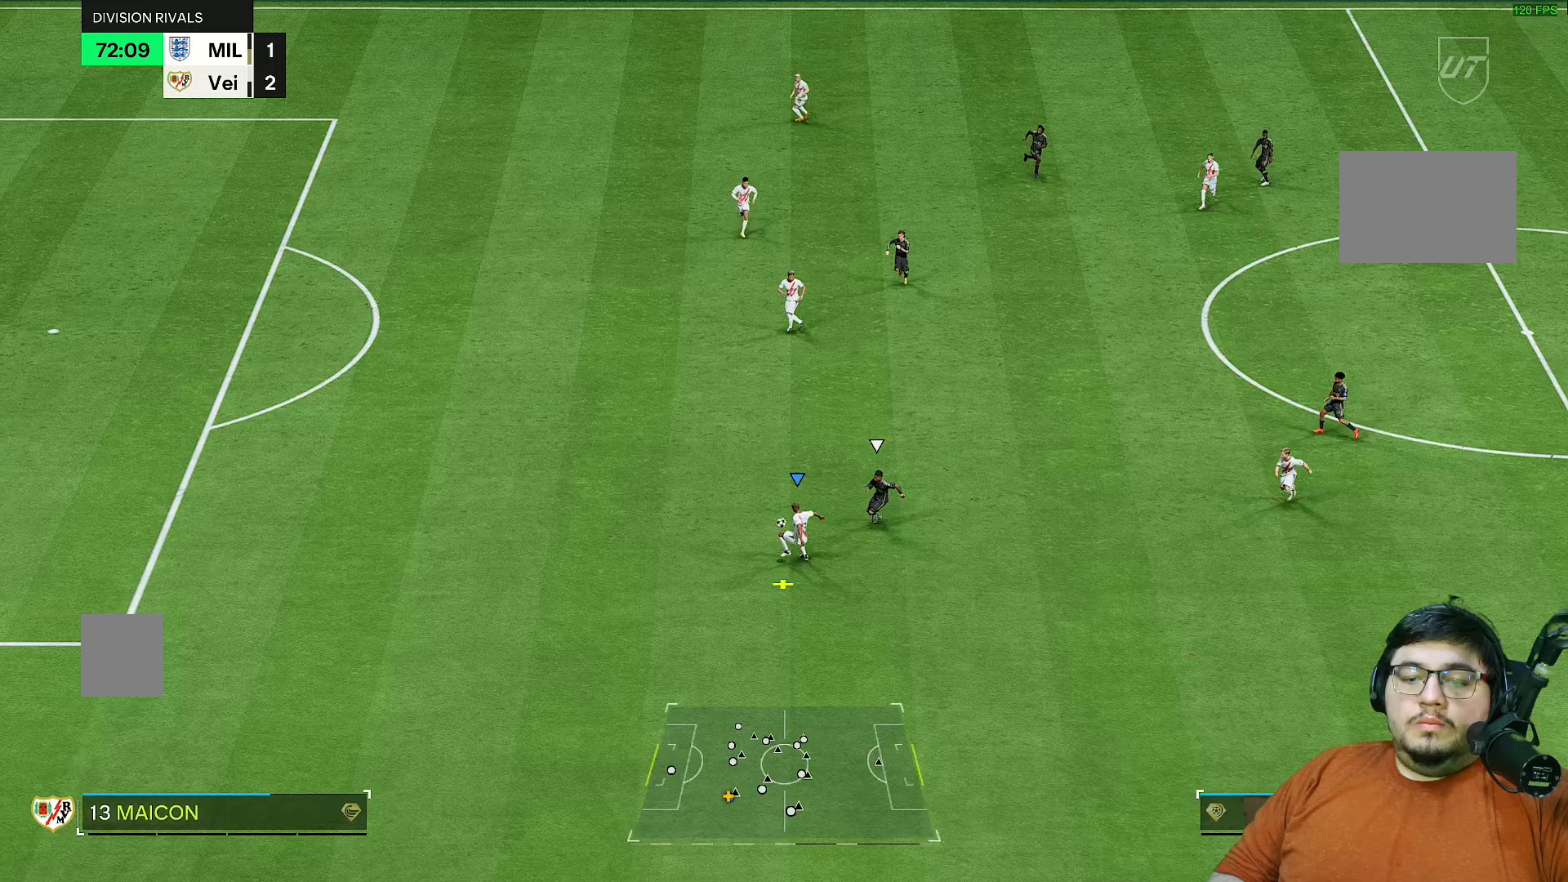
{"dt_ms": 500, "buttons": [], "left_stick": "down-right", "right_stick": "center", "events": [[400, "left_stick", "down-right"]]}
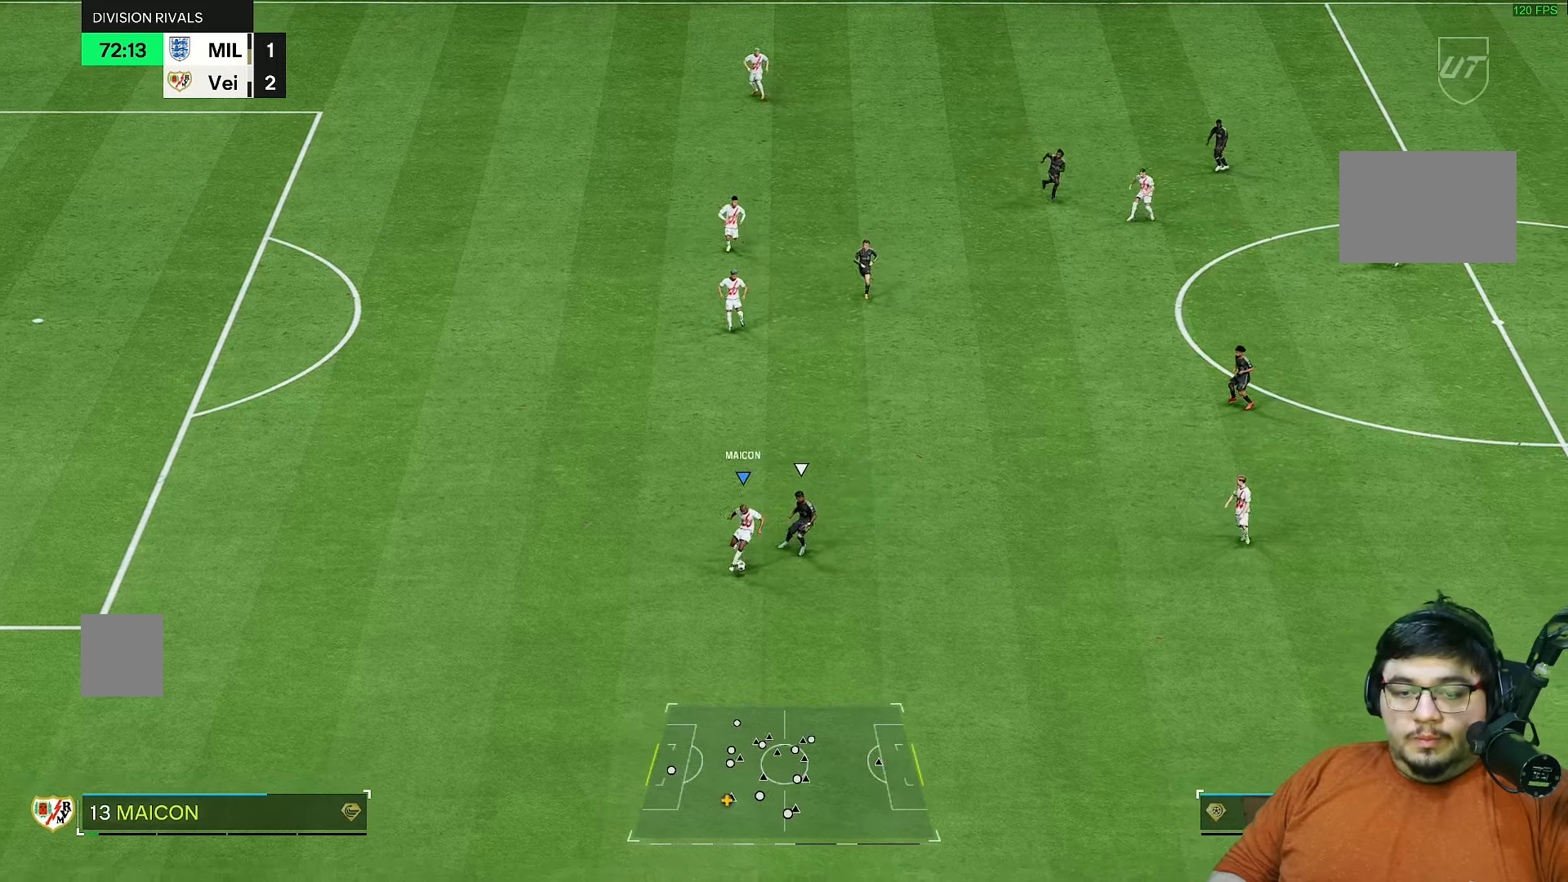
{"dt_ms": 500, "buttons": [], "left_stick": "down-right", "right_stick": "center", "events": [[17, "CROSS", "down"], [117, "CROSS", "up"]]}
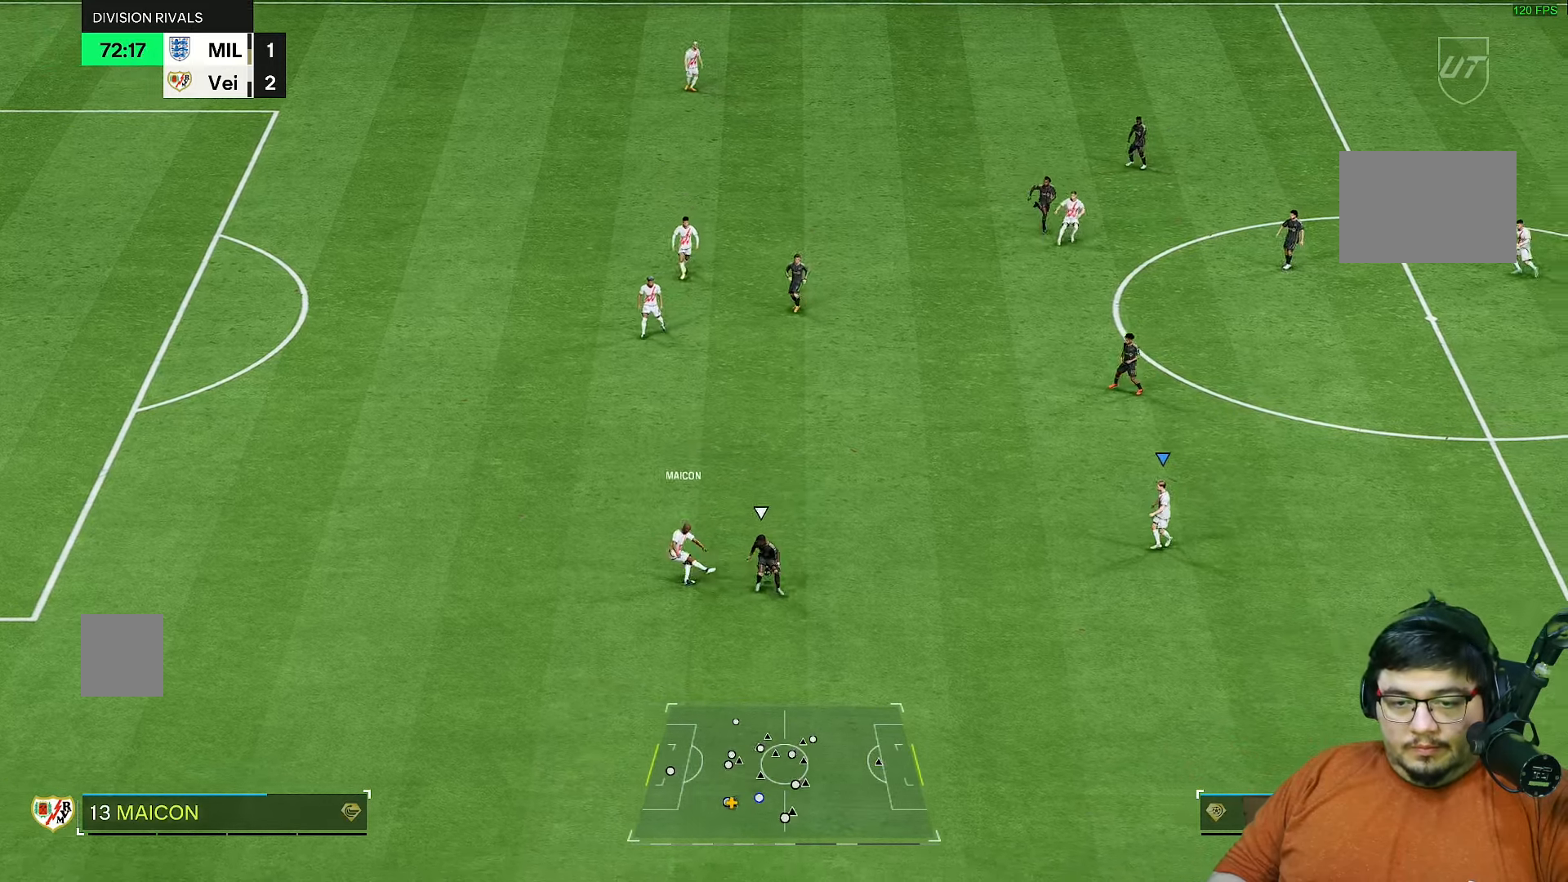
{"dt_ms": 500, "buttons": [], "left_stick": "left", "right_stick": "center", "events": [[283, "left_stick", "down"], [383, "left_stick", "left"]]}
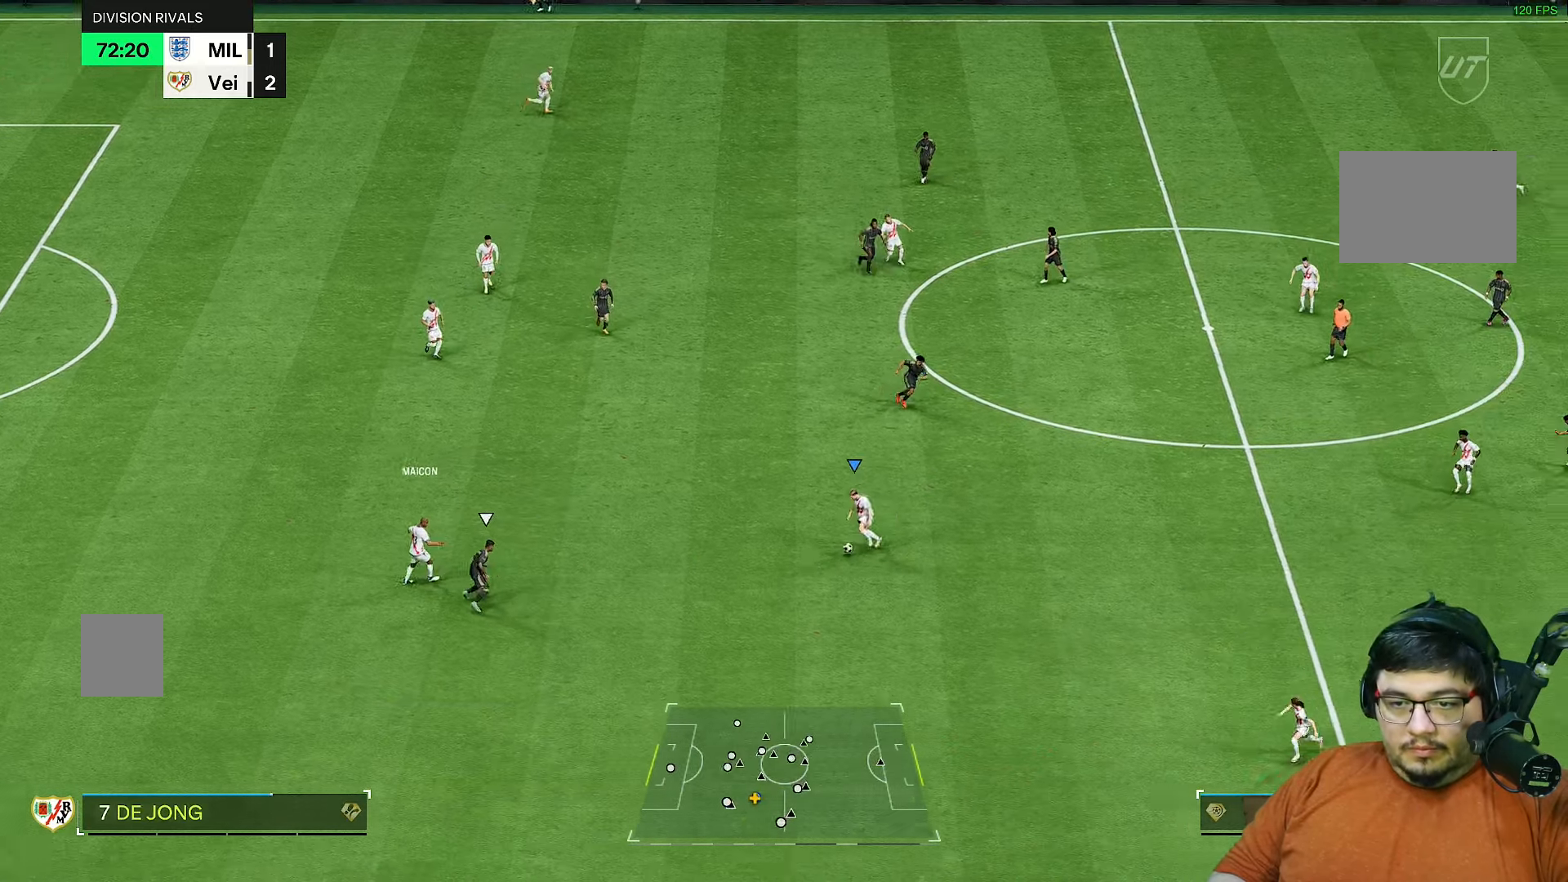
{"dt_ms": 500, "buttons": [], "left_stick": "right", "right_stick": "center", "events": [[17, "left_stick", "right"]]}